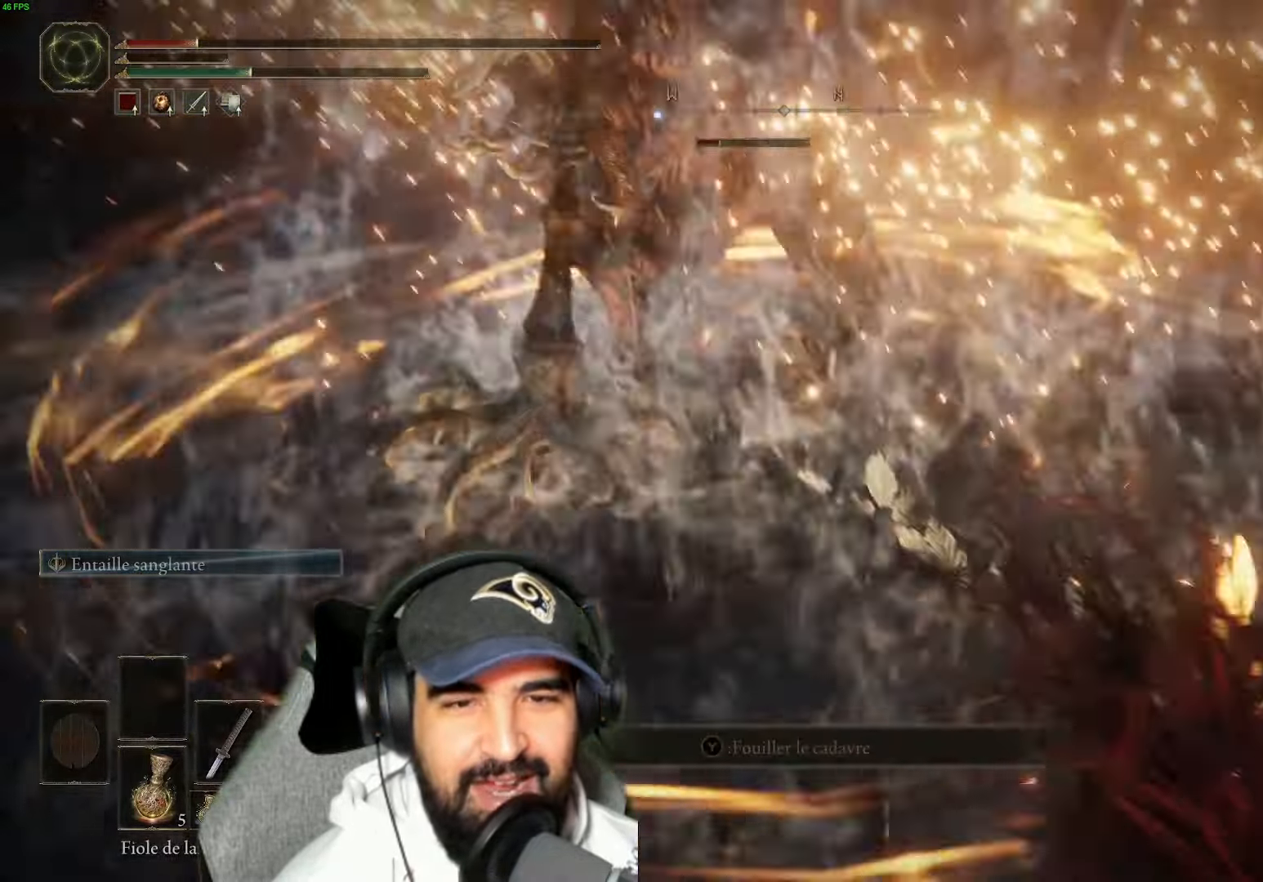
Gameplay with a controller (Xbox layout); each line is a JSON object with the inputs held at the frame after it. "events" lists button and stick changes between this image and that frame as [ms after this image, input, new state], when the widget could be followed in between.
{"buttons": ["X"], "left_stick": "right", "right_stick": "center", "events": [[50, "X", "down"], [166, "X", "up"], [233, "X", "down"], [350, "X", "up"], [416, "X", "down"]]}
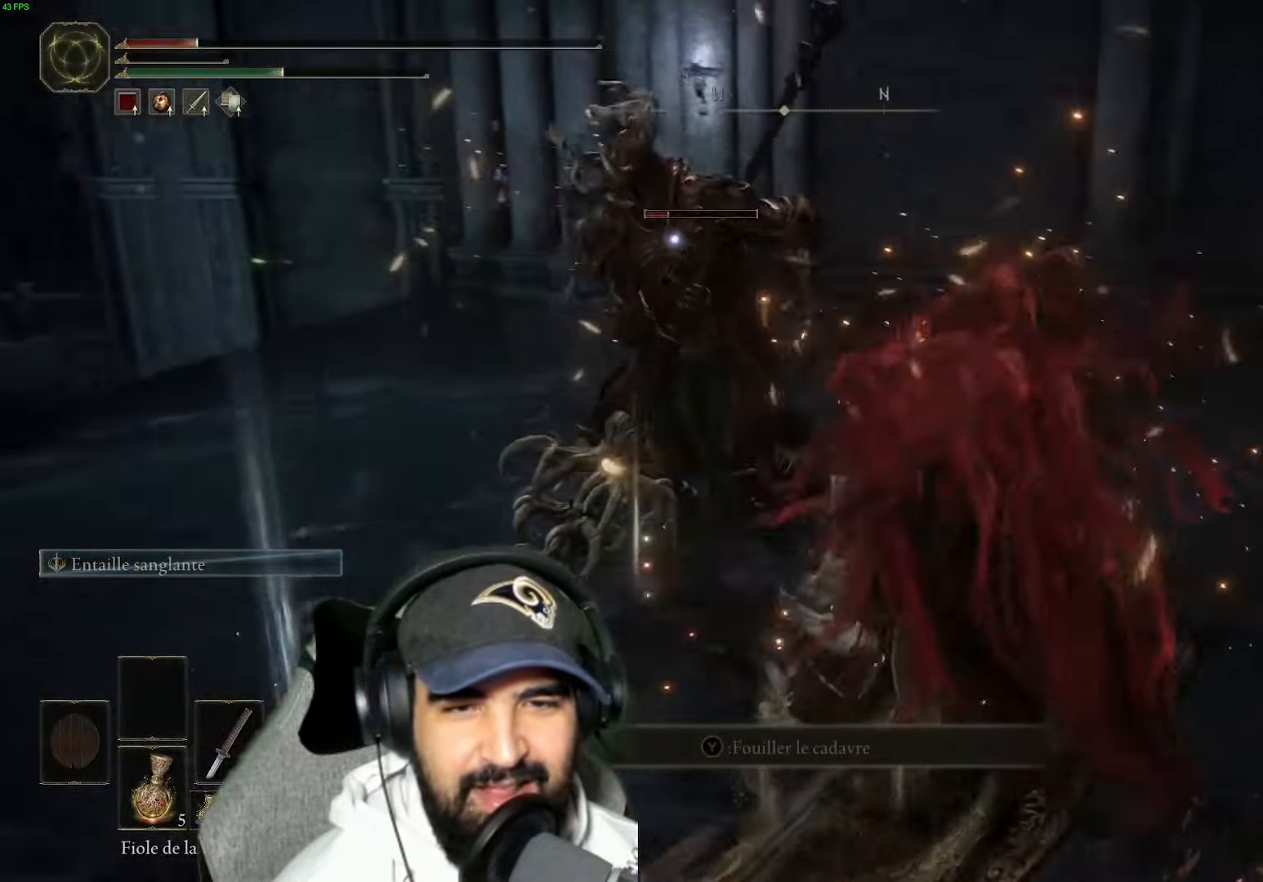
{"buttons": [], "left_stick": "right", "right_stick": "center", "events": [[33, "X", "up"]]}
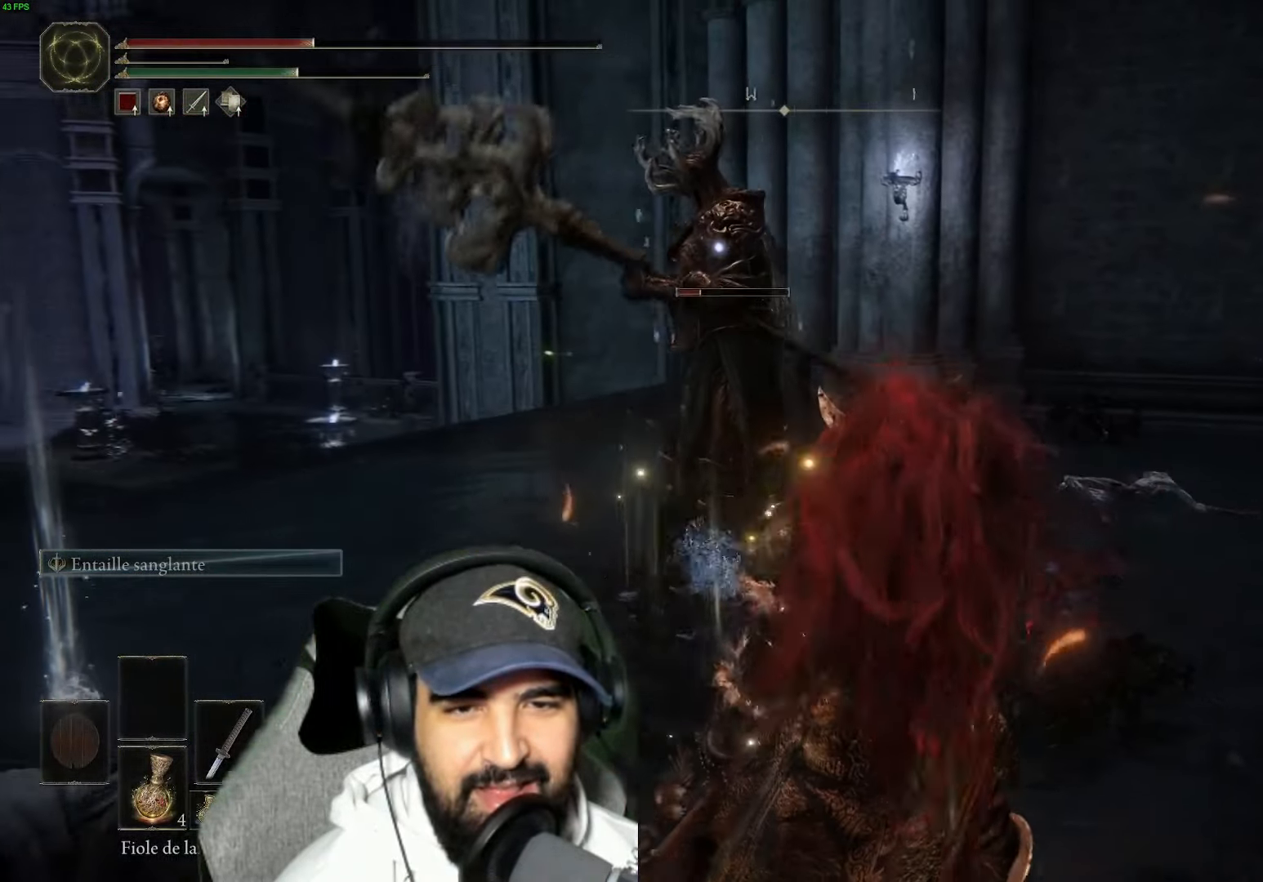
{"buttons": [], "left_stick": "right", "right_stick": "center", "events": [[133, "B", "down"], [233, "B", "up"], [333, "B", "down"], [433, "B", "up"]]}
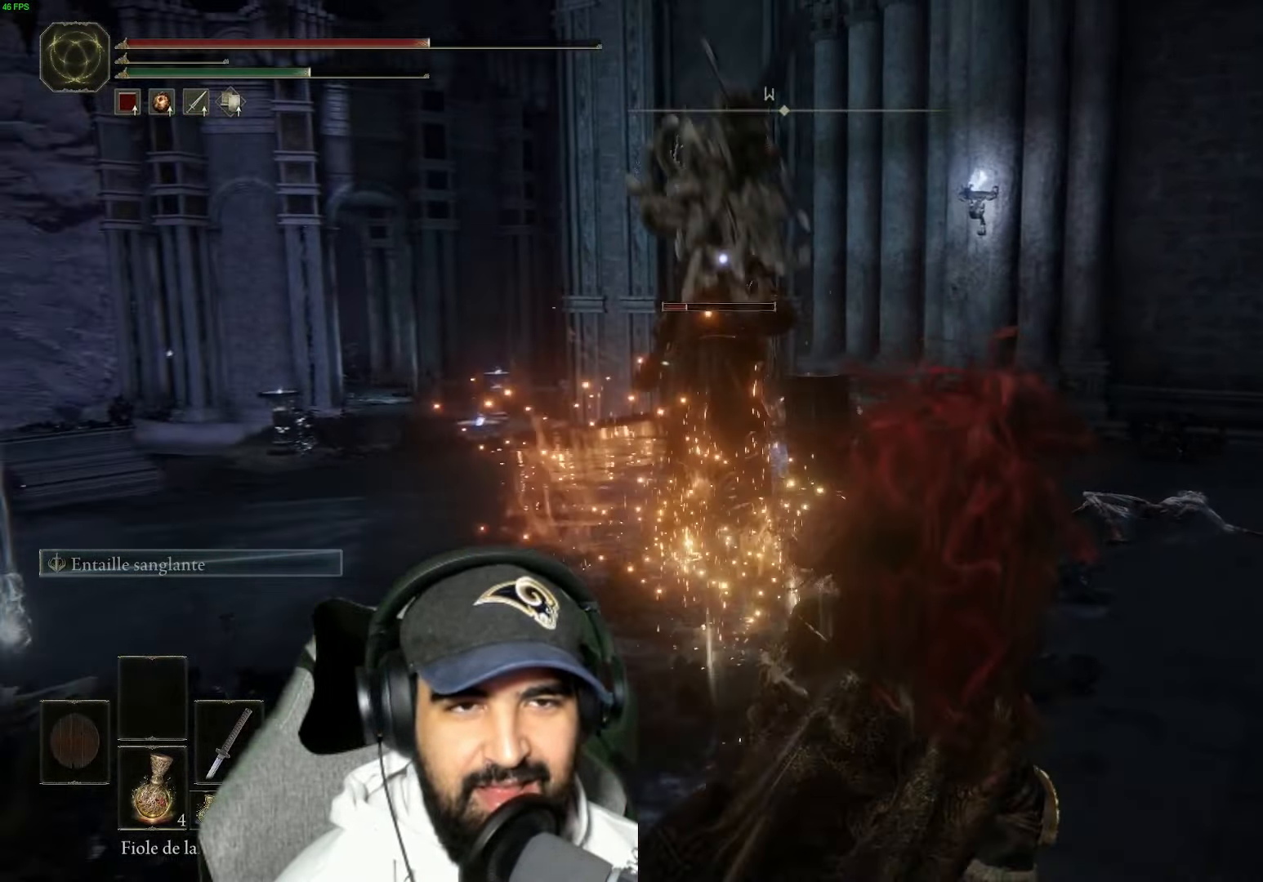
{"buttons": ["B"], "left_stick": "down-right", "right_stick": "center", "events": [[50, "B", "down"], [133, "B", "up"], [233, "B", "down"], [333, "B", "up"], [400, "B", "down"], [500, "left_stick", "down-right"]]}
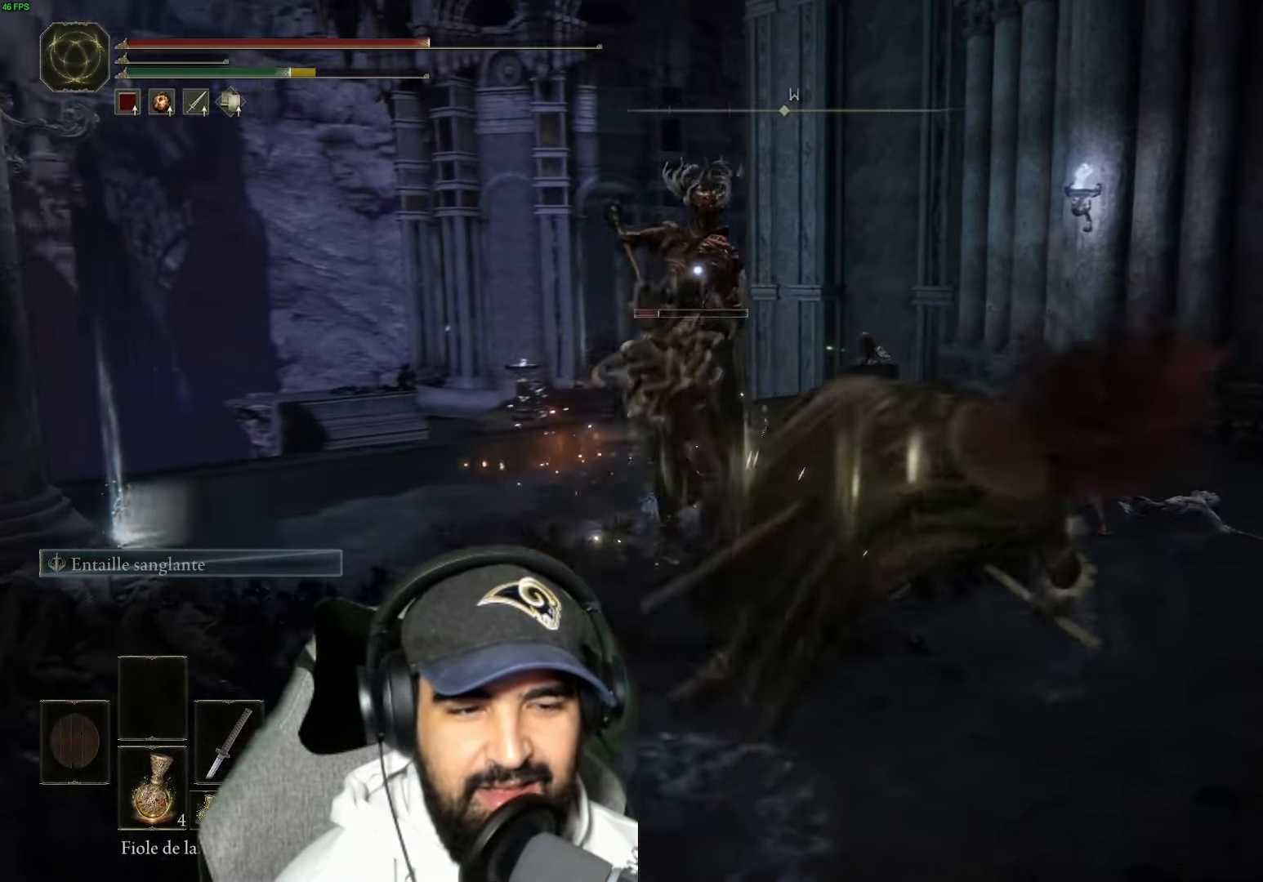
{"buttons": [], "left_stick": "down-right", "right_stick": "center", "events": [[50, "B", "up"], [316, "DPAD_DOWN", "down"], [333, "DPAD_LEFT", "down"], [400, "DPAD_LEFT", "up"], [450, "DPAD_DOWN", "up"]]}
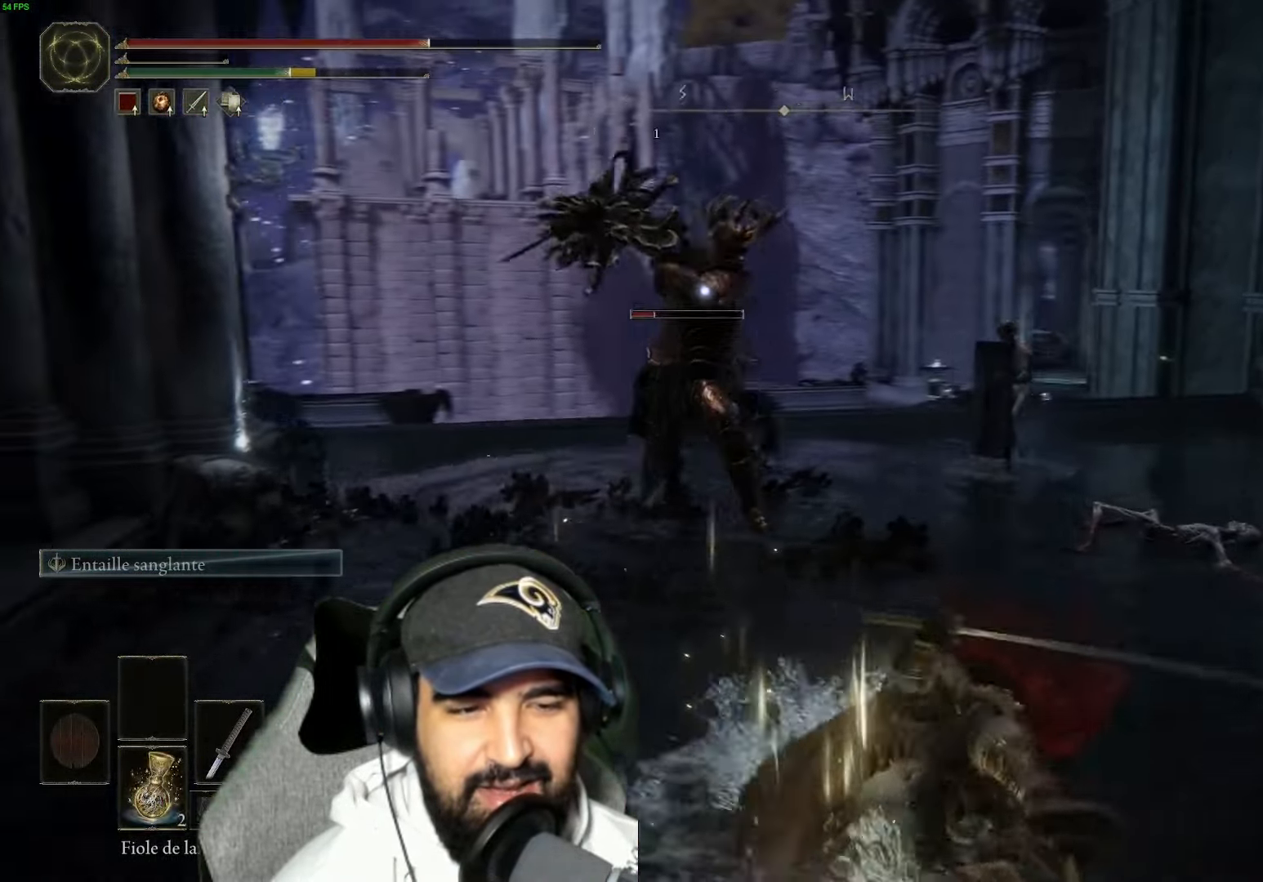
{"buttons": [], "left_stick": "down-right", "right_stick": "center", "events": [[183, "B", "down"], [300, "B", "up"], [367, "B", "down"], [500, "B", "up"]]}
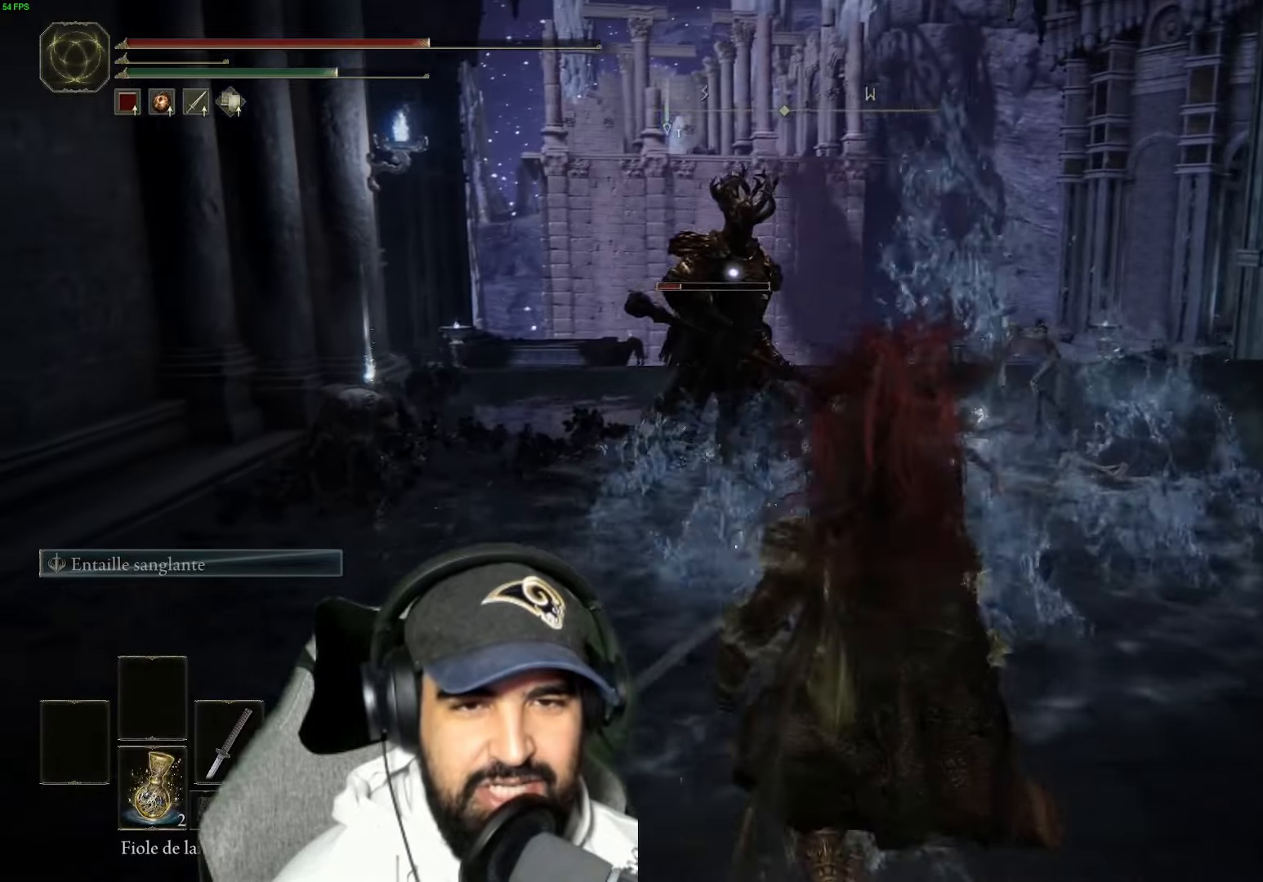
{"buttons": ["X"], "left_stick": "down-right", "right_stick": "center", "events": [[100, "B", "down"], [233, "B", "up"], [450, "X", "down"]]}
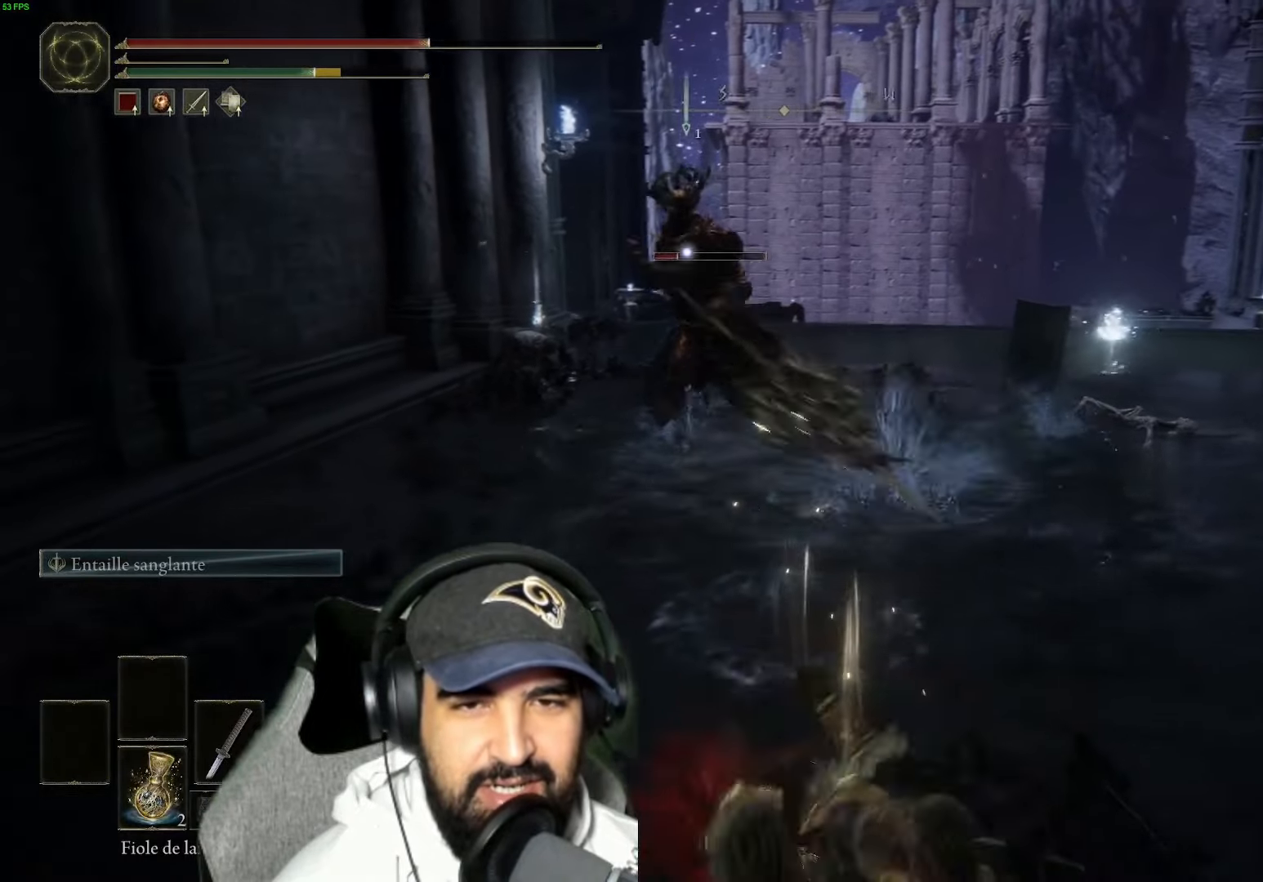
{"buttons": [], "left_stick": "down-right", "right_stick": "center", "events": [[83, "X", "up"], [167, "X", "down"], [283, "X", "up"]]}
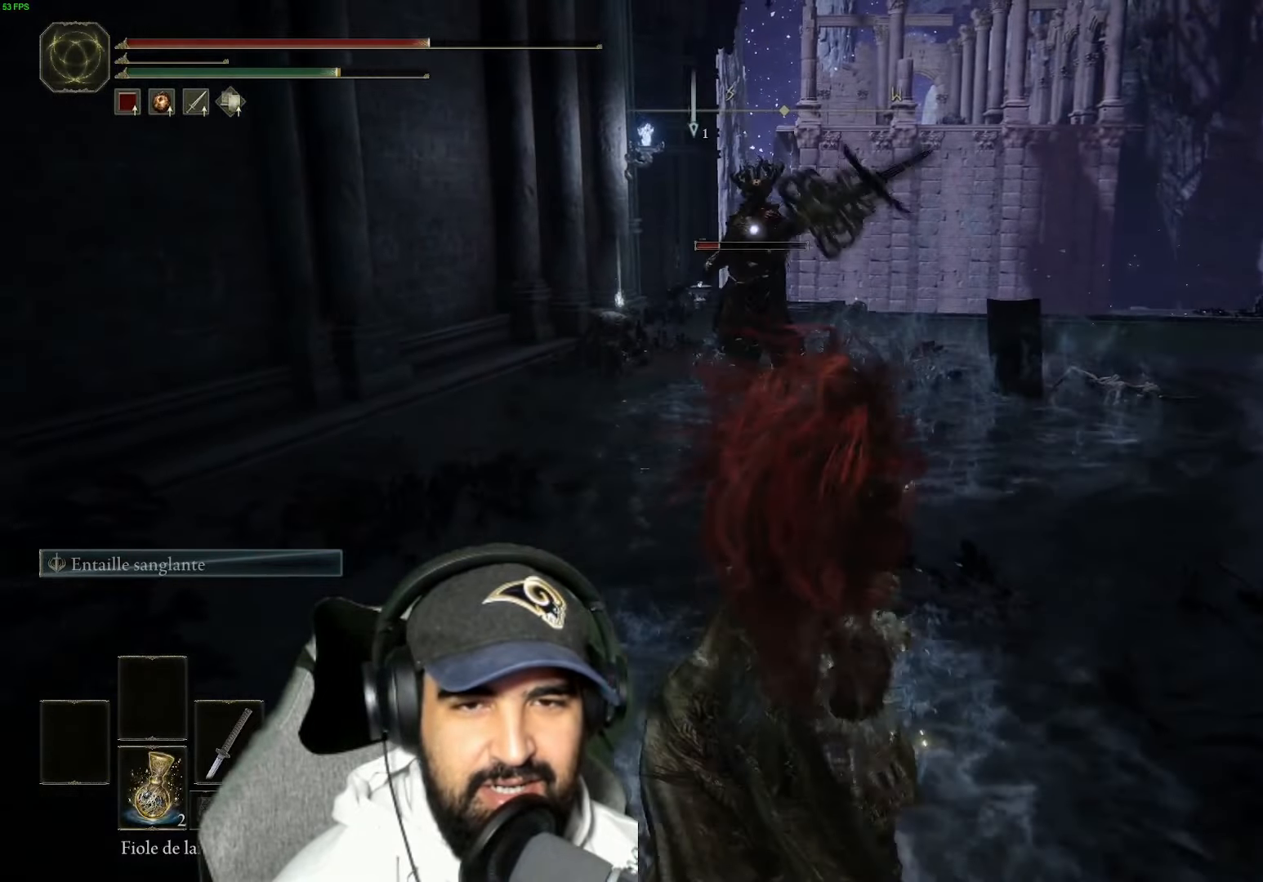
{"buttons": [], "left_stick": "down-right", "right_stick": "center", "events": []}
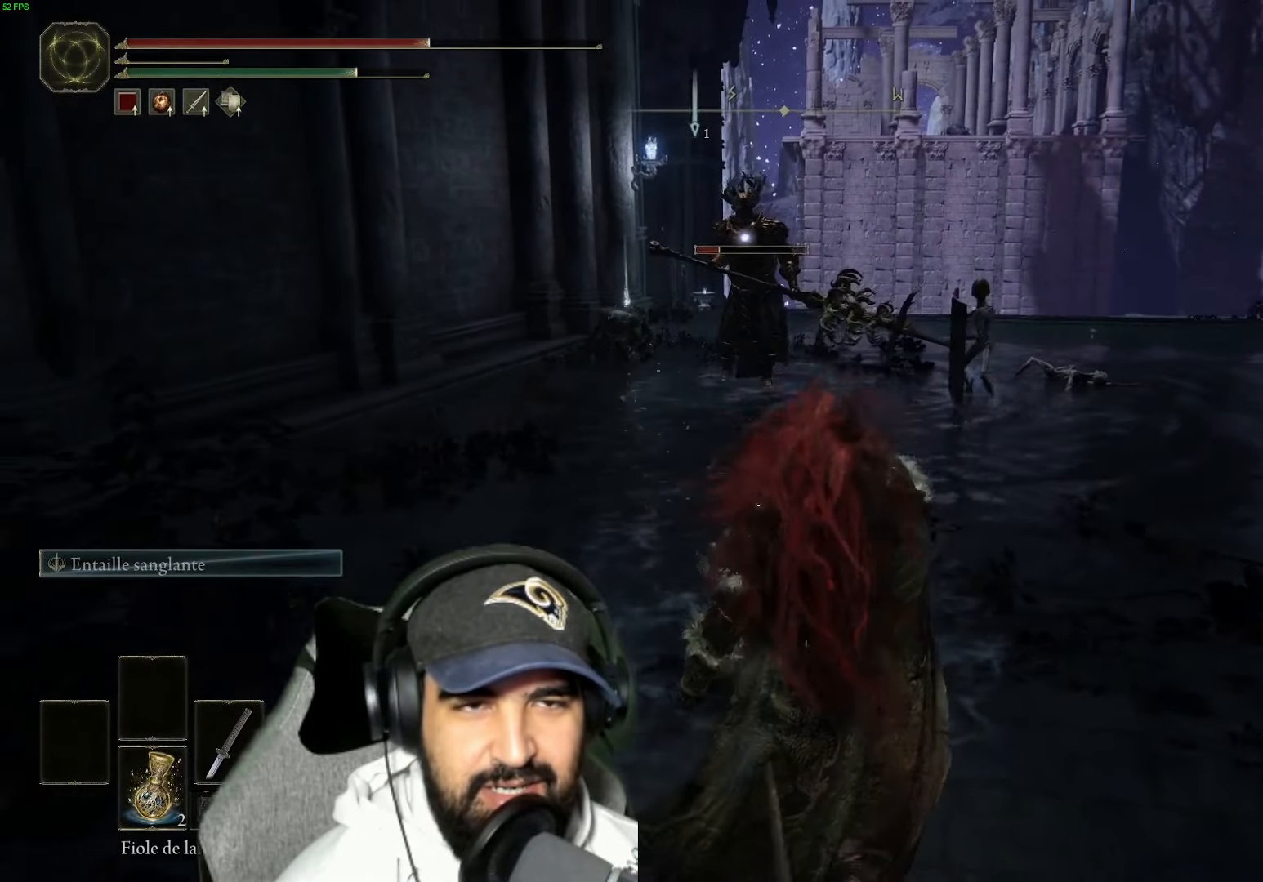
{"buttons": [], "left_stick": "right", "right_stick": "center", "events": [[67, "left_stick", "right"]]}
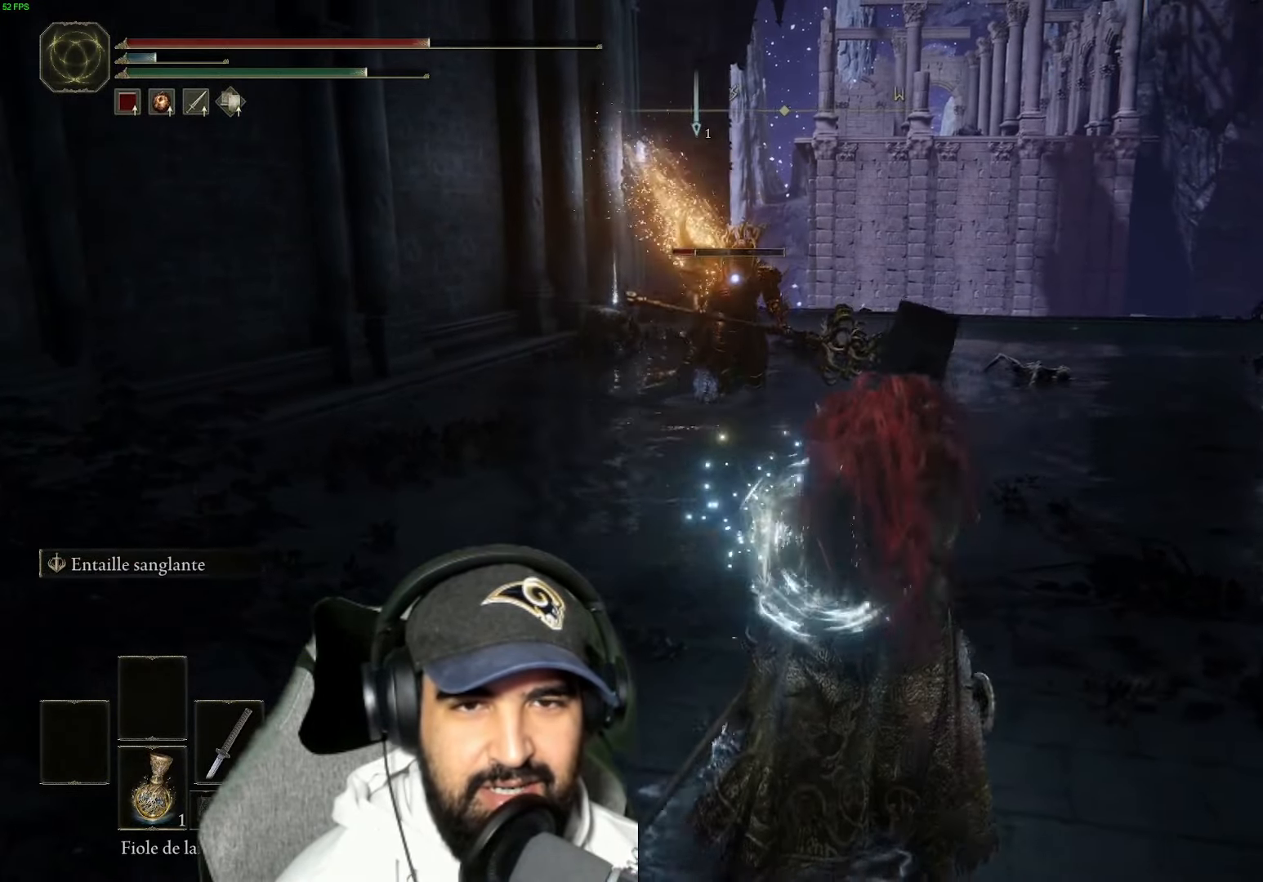
{"buttons": ["B"], "left_stick": "down", "right_stick": "center", "events": [[83, "left_stick", "down"], [200, "B", "down"], [333, "B", "up"], [450, "B", "down"]]}
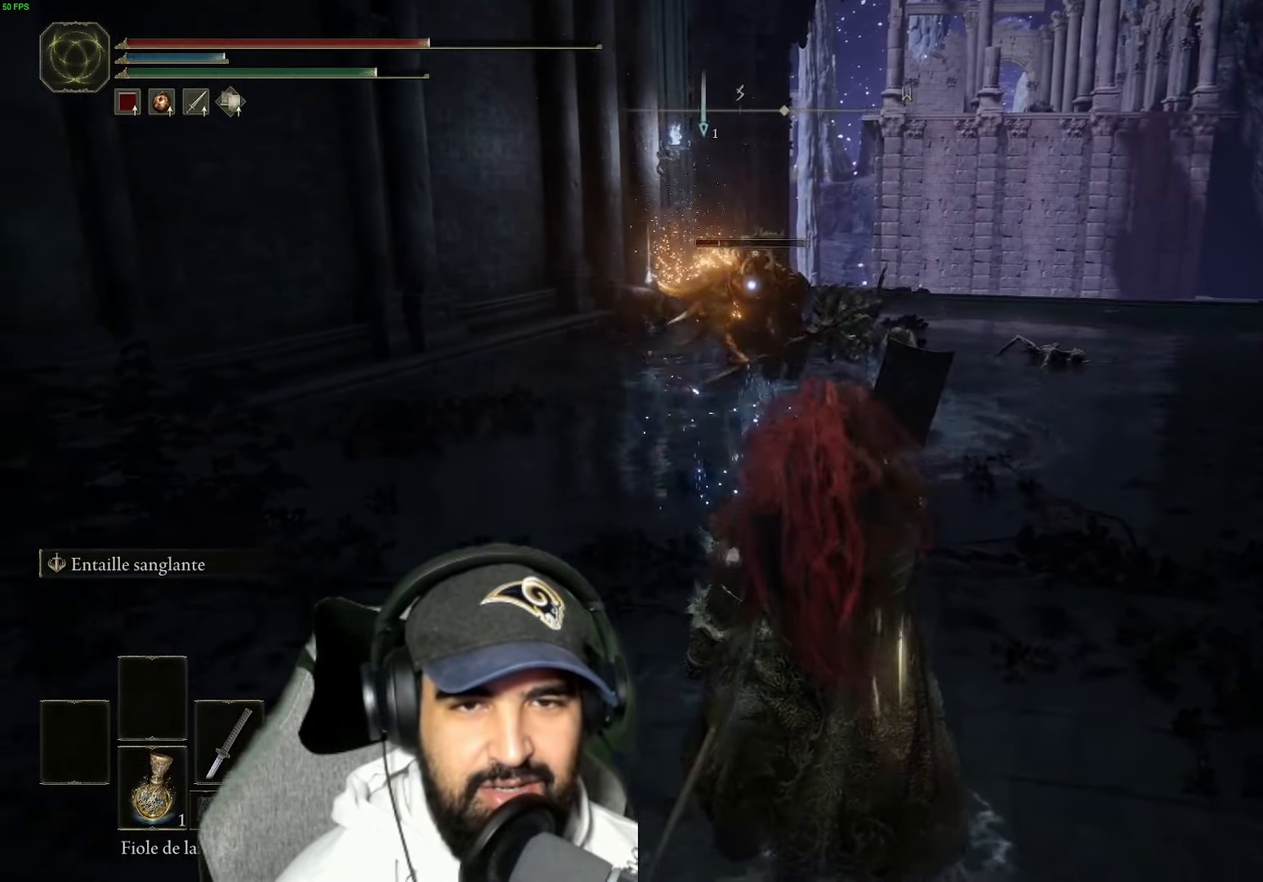
{"buttons": ["B"], "left_stick": "down", "right_stick": "center", "events": [[67, "B", "up"], [167, "B", "down"], [300, "B", "up"], [417, "B", "down"]]}
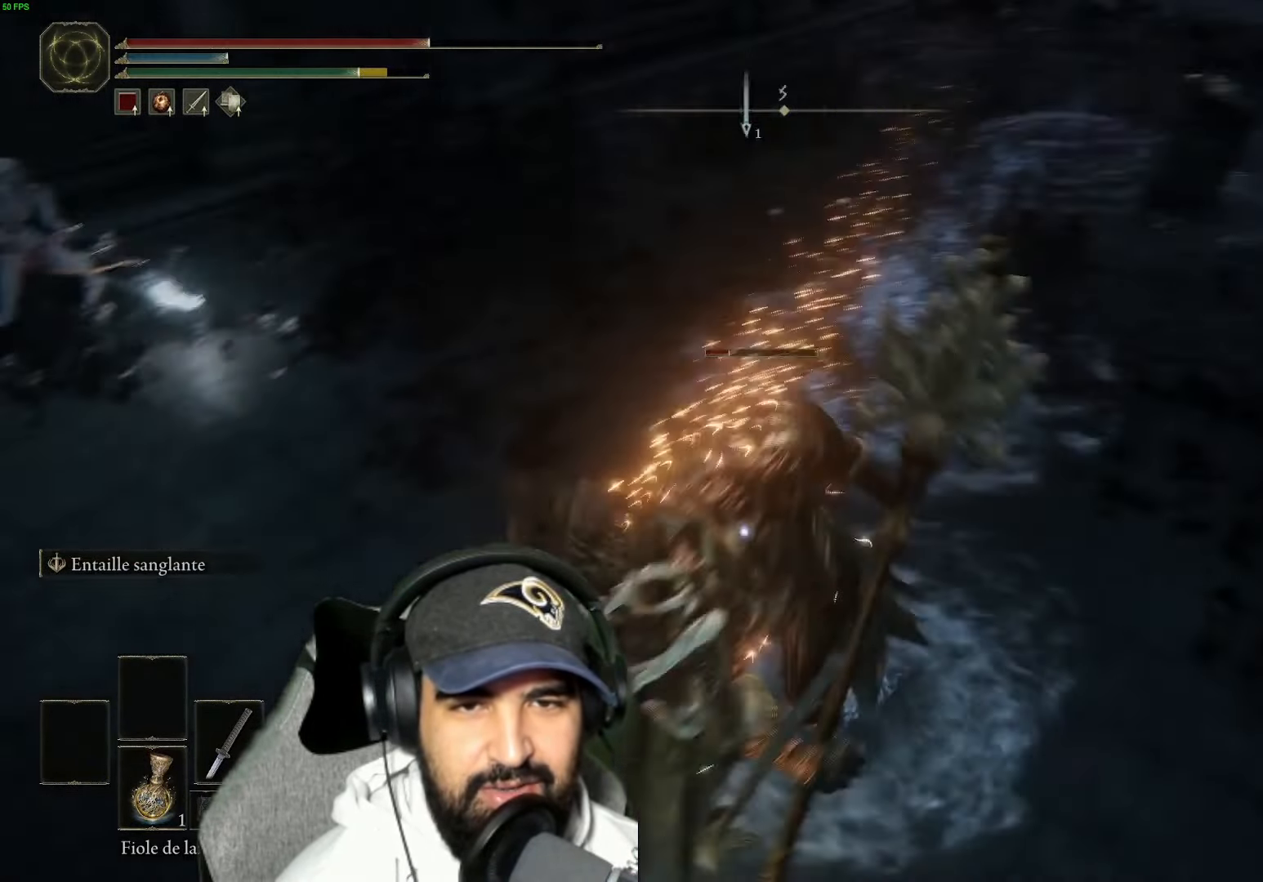
{"buttons": ["L2"], "left_stick": "center", "right_stick": "center", "events": [[67, "B", "up"], [283, "left_stick", "center"], [317, "L2", "down"]]}
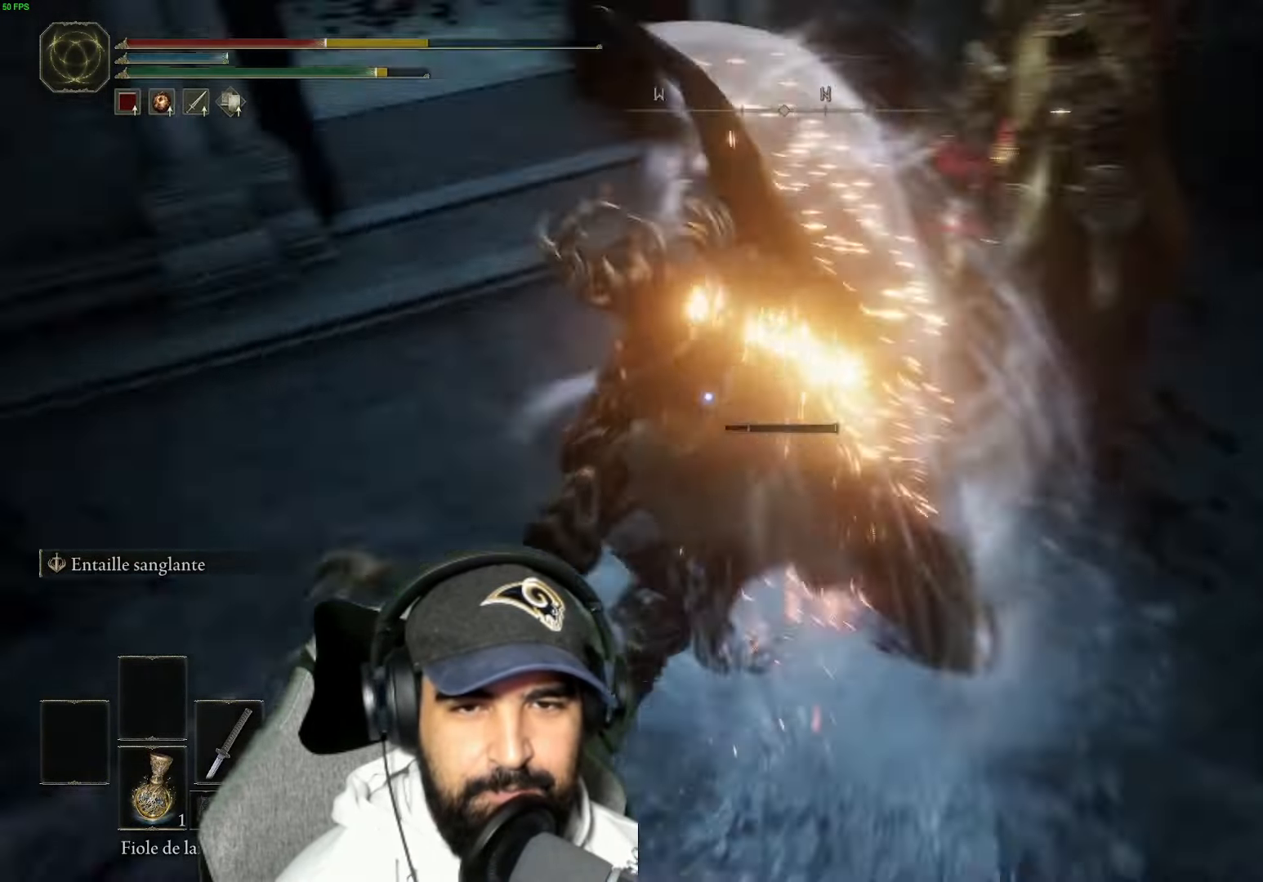
{"buttons": ["B"], "left_stick": "down-right", "right_stick": "center", "events": [[250, "B", "down"], [250, "L2", "up"], [350, "B", "up"], [383, "left_stick", "down-right"], [467, "B", "down"]]}
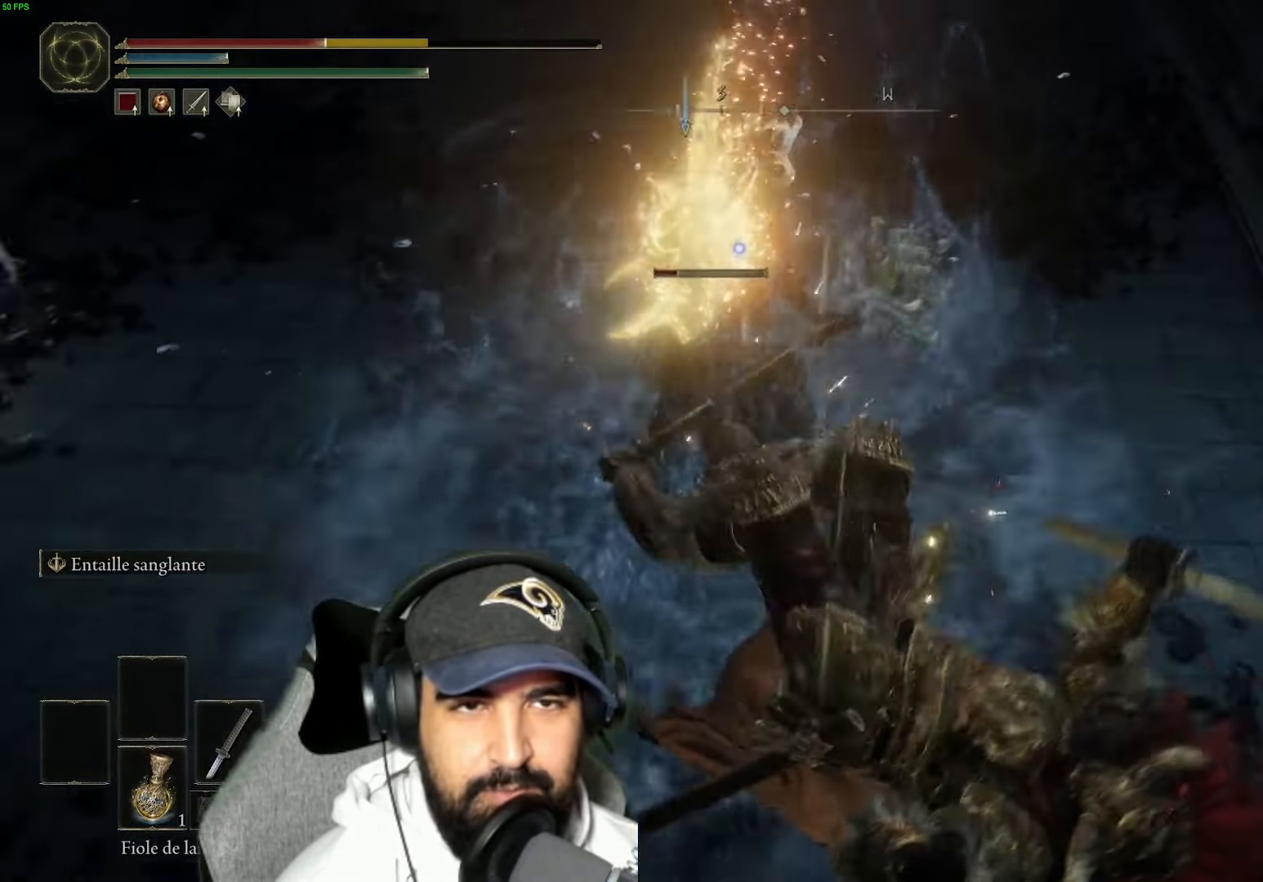
{"buttons": [], "left_stick": "down-right", "right_stick": "center", "events": [[67, "B", "up"], [167, "B", "down"], [267, "B", "up"], [367, "B", "down"], [467, "B", "up"]]}
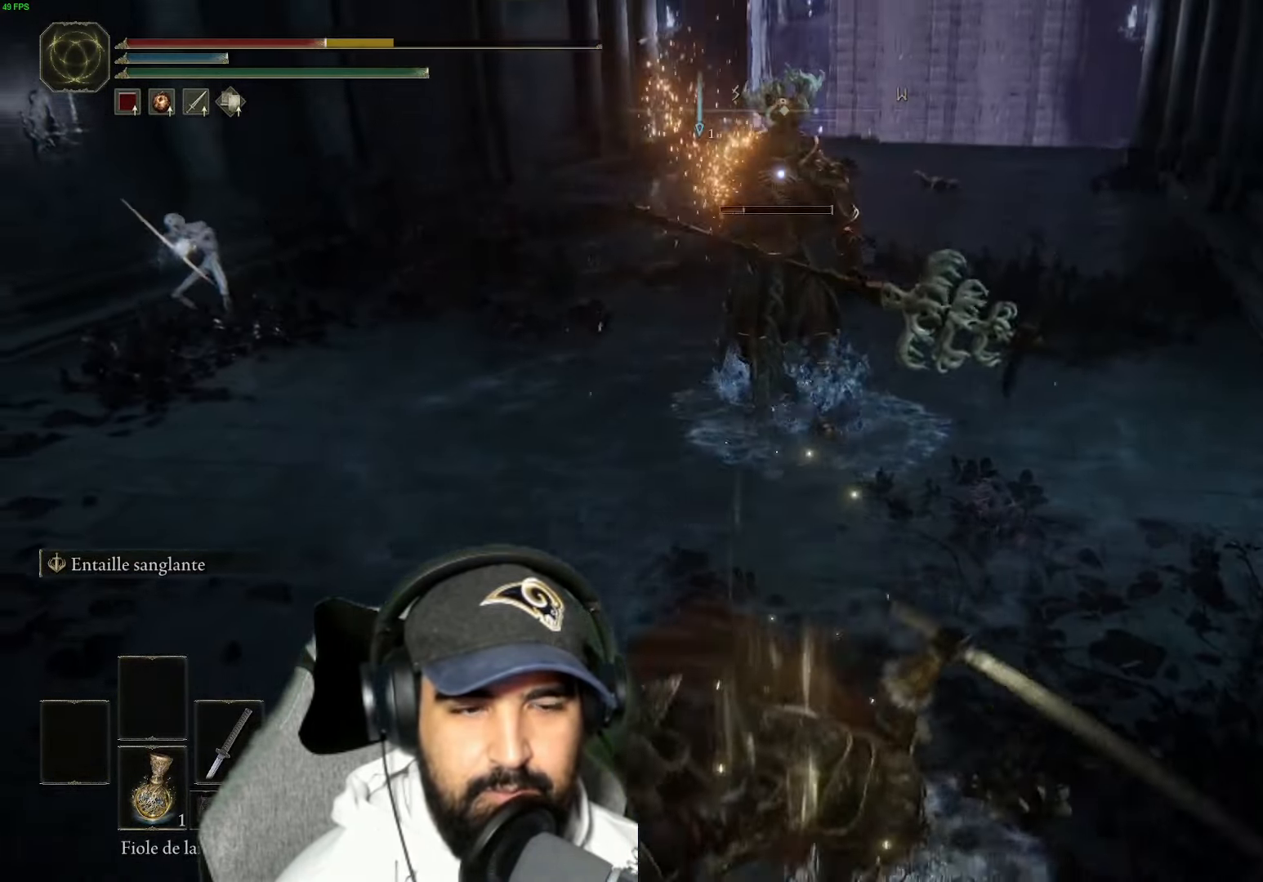
{"buttons": [], "left_stick": "down-right", "right_stick": "center", "events": [[67, "B", "down"], [167, "B", "up"], [250, "B", "down"], [350, "B", "up"]]}
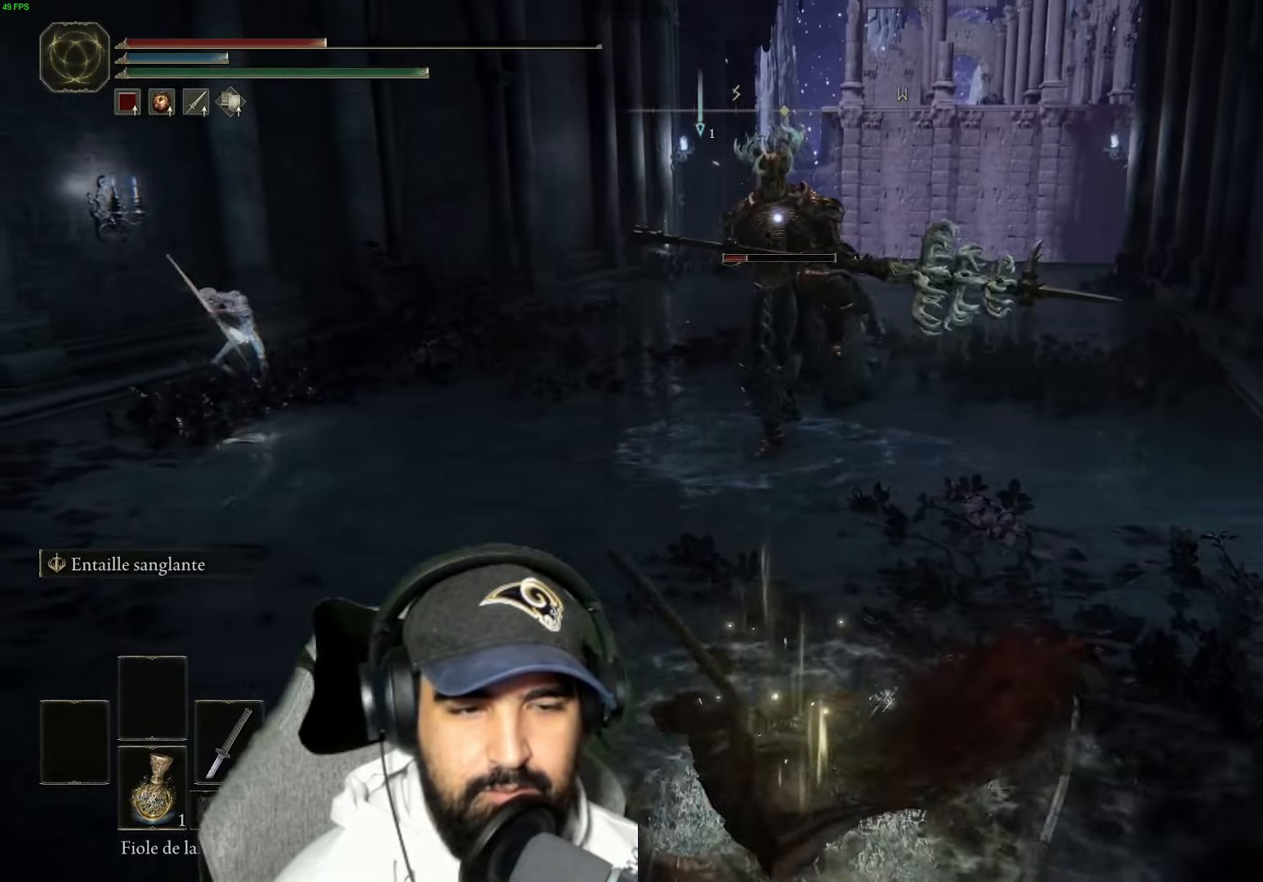
{"buttons": [], "left_stick": "down", "right_stick": "center", "events": [[67, "DPAD_DOWN", "down"], [67, "DPAD_RIGHT", "down"], [84, "DPAD_DOWN", "up"], [100, "DPAD_RIGHT", "up"], [234, "DPAD_DOWN", "down"], [334, "DPAD_DOWN", "up"], [434, "DPAD_DOWN", "down"], [500, "DPAD_DOWN", "up"], [500, "left_stick", "down"]]}
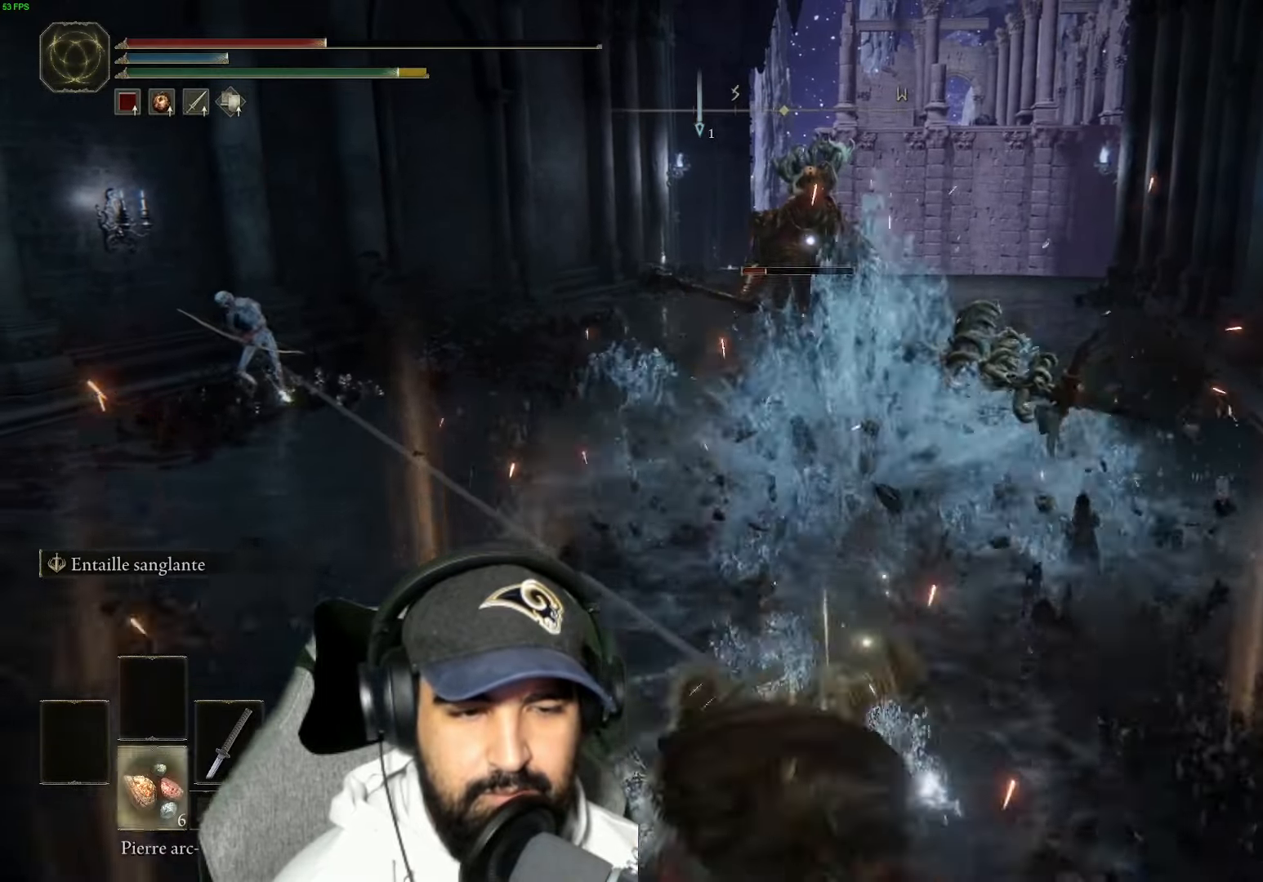
{"buttons": [], "left_stick": "down", "right_stick": "center", "events": [[234, "B", "down"], [350, "B", "up"]]}
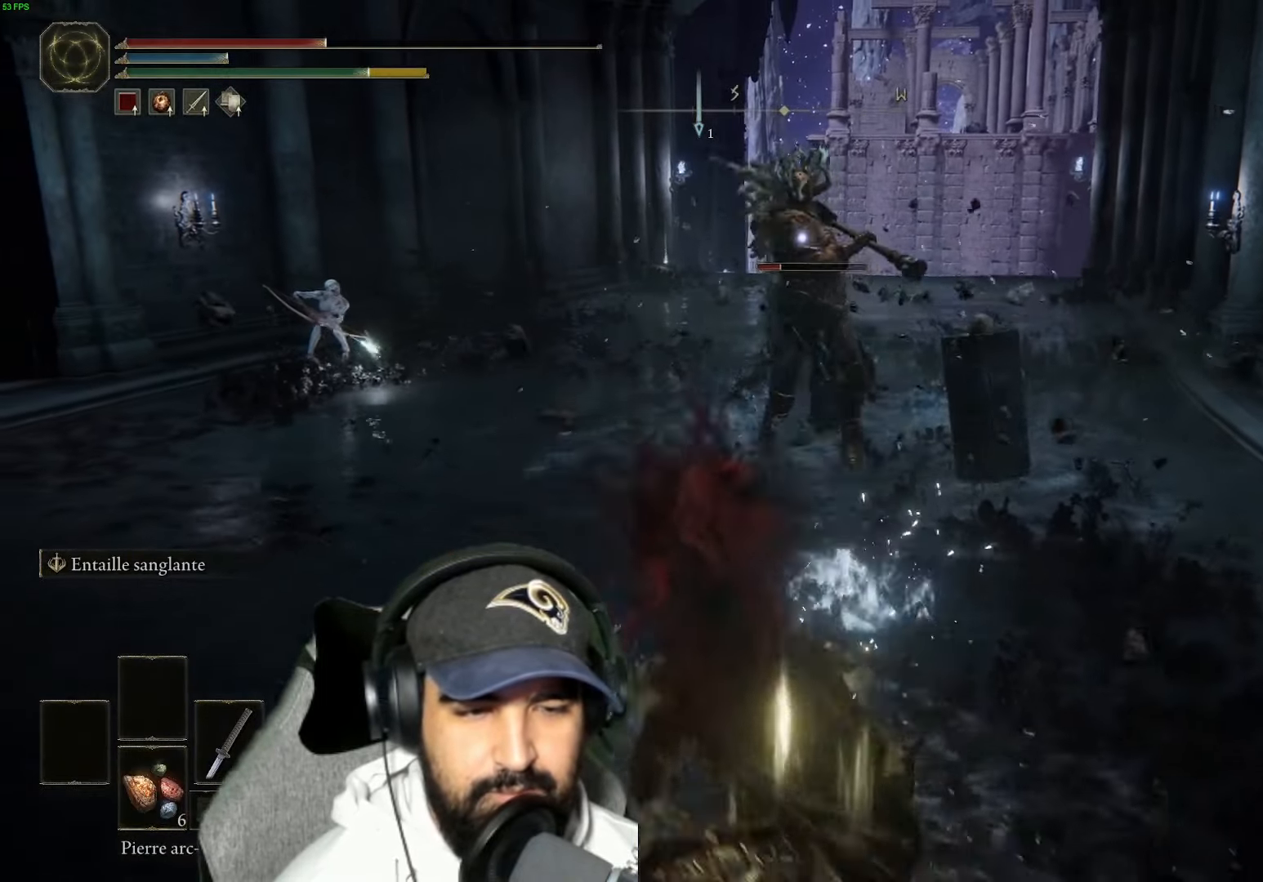
{"buttons": [], "left_stick": "down", "right_stick": "center", "events": [[34, "DPAD_DOWN", "down"], [134, "DPAD_DOWN", "up"], [367, "X", "down"], [467, "X", "up"]]}
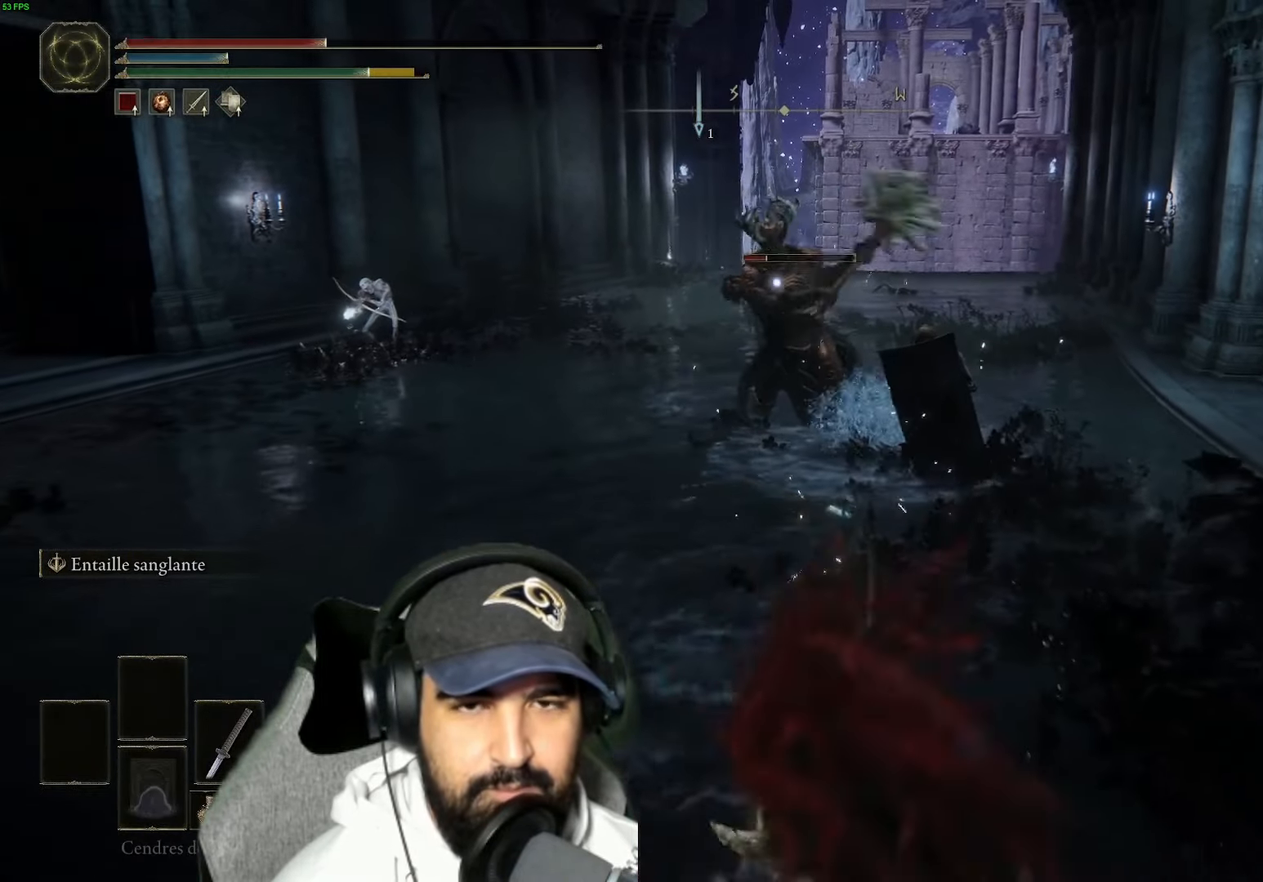
{"buttons": [], "left_stick": "down", "right_stick": "center", "events": [[167, "DPAD_DOWN", "down"], [167, "DPAD_RIGHT", "down"], [250, "DPAD_RIGHT", "up"], [284, "DPAD_DOWN", "up"]]}
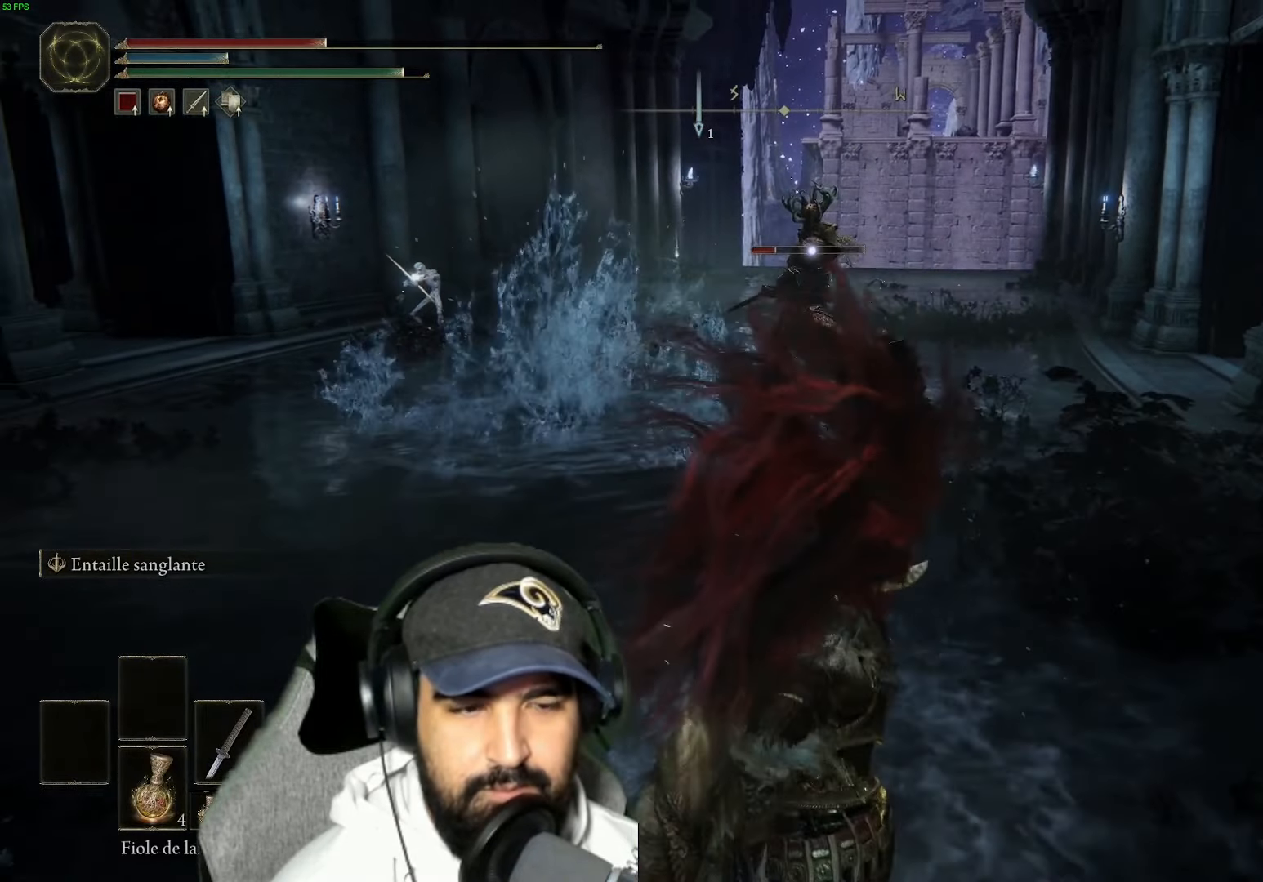
{"buttons": [], "left_stick": "down", "right_stick": "center", "events": [[17, "X", "down"], [150, "X", "up"], [217, "X", "down"], [317, "X", "up"]]}
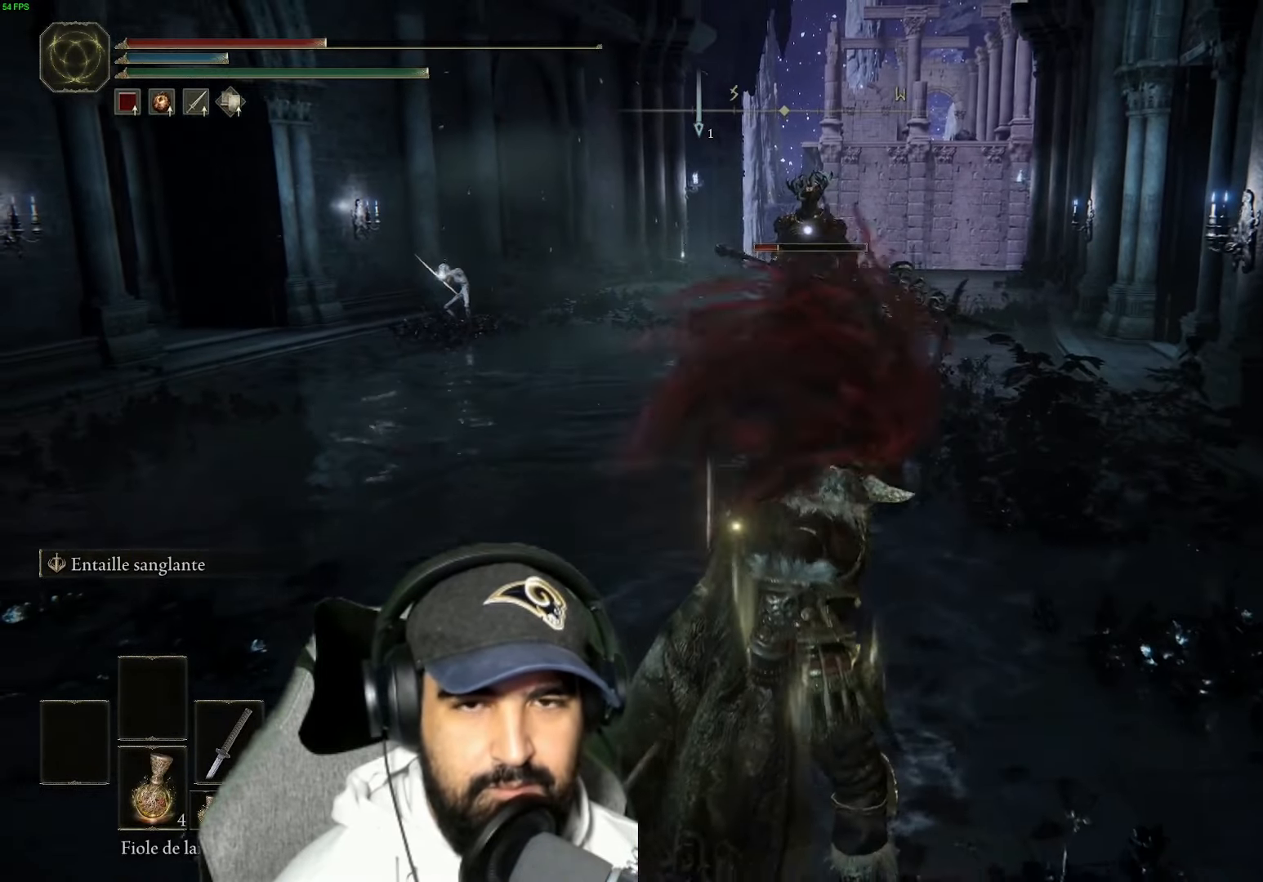
{"buttons": [], "left_stick": "down", "right_stick": "center", "events": []}
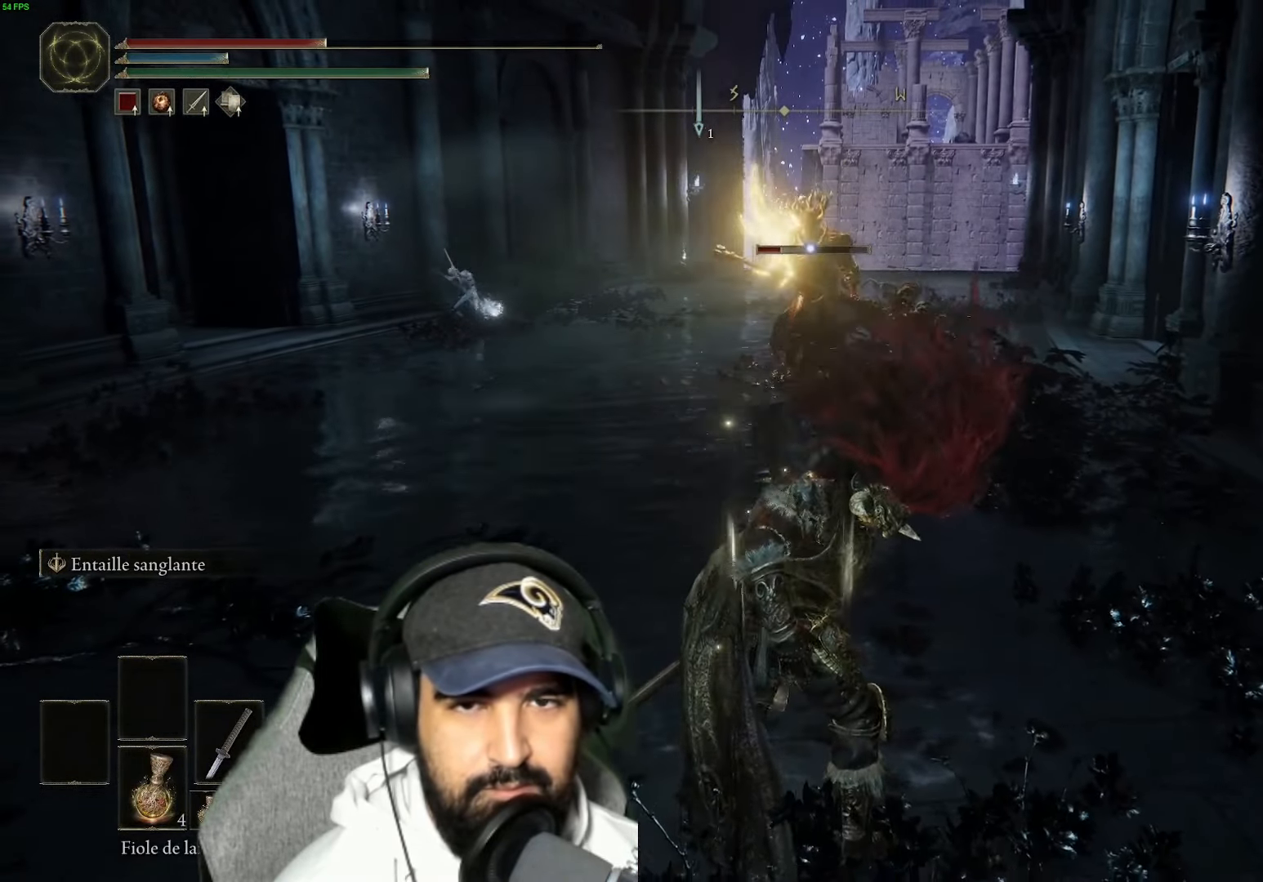
{"buttons": [], "left_stick": "down", "right_stick": "center", "events": [[200, "B", "down"], [317, "B", "up"], [400, "B", "down"], [500, "B", "up"]]}
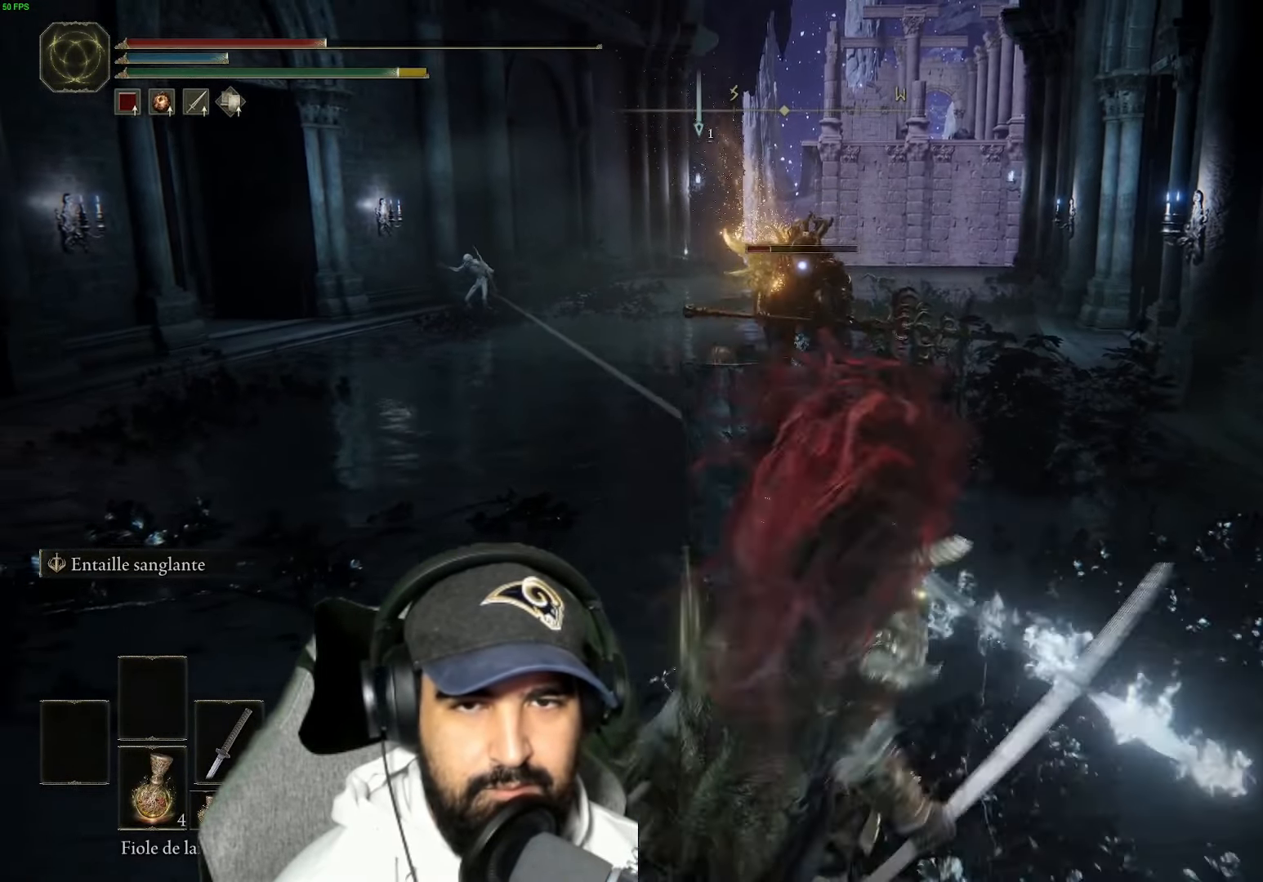
{"buttons": [], "left_stick": "down", "right_stick": "center", "events": [[134, "B", "down"], [250, "B", "up"], [367, "B", "down"], [484, "B", "up"]]}
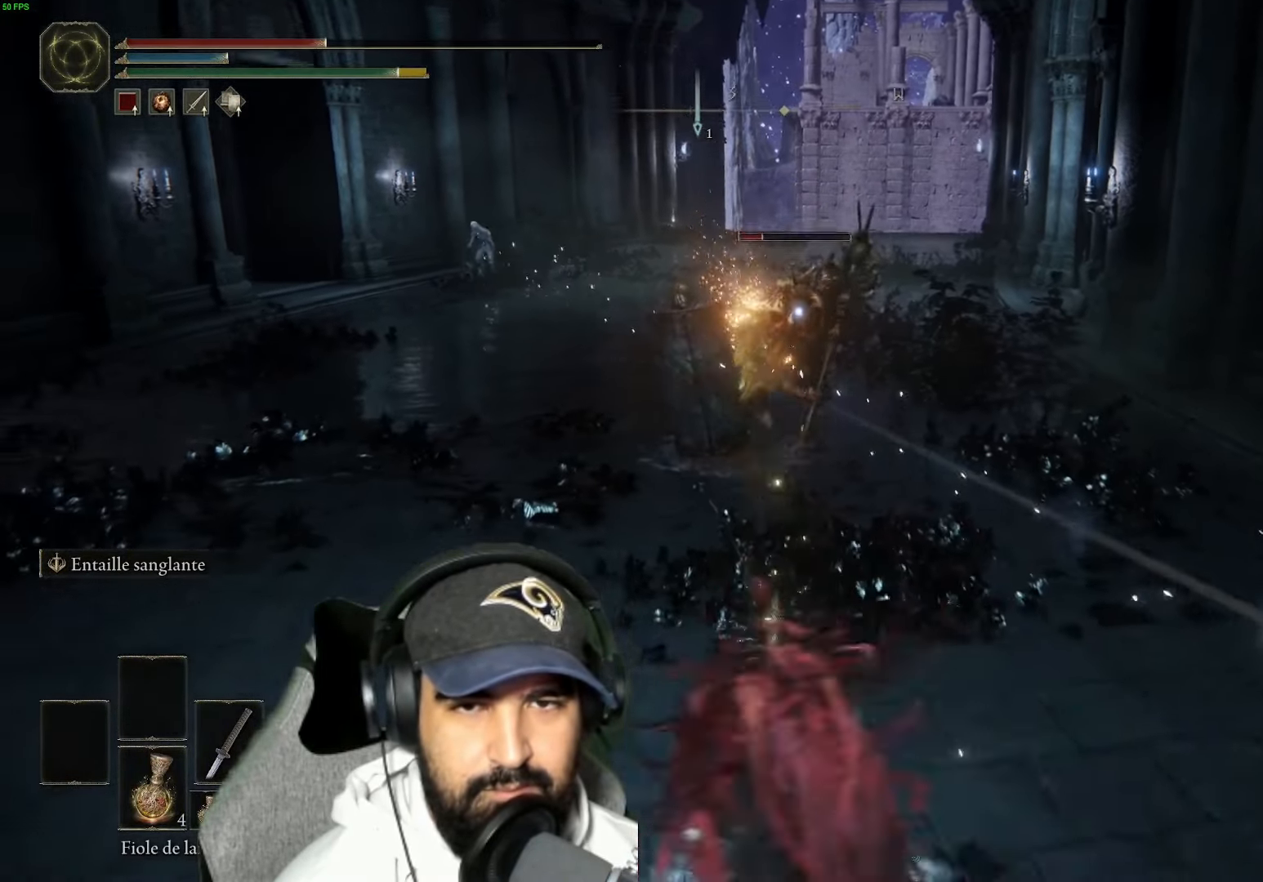
{"buttons": [], "left_stick": "down", "right_stick": "center", "events": [[84, "B", "down"], [267, "B", "up"]]}
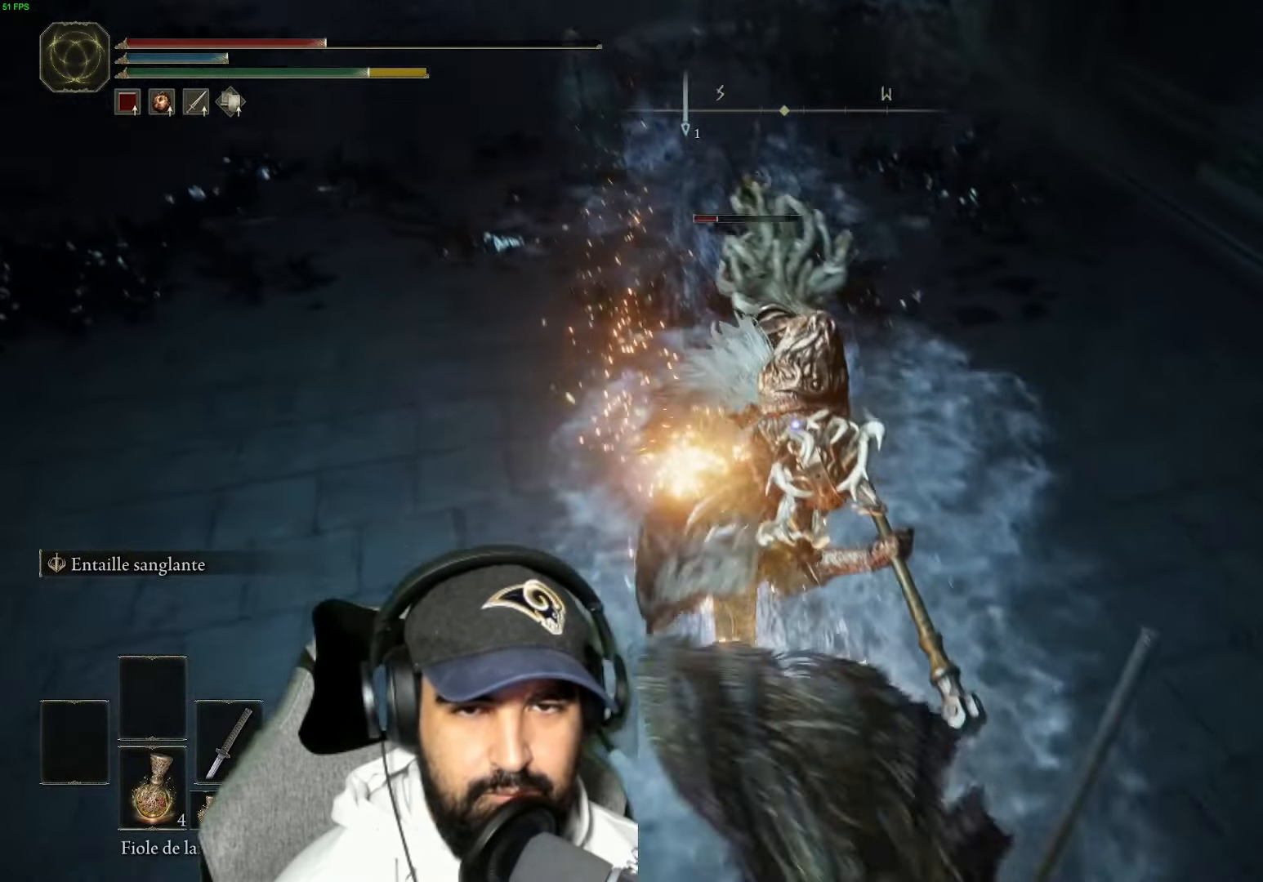
{"buttons": ["B"], "left_stick": "down", "right_stick": "center", "events": [[84, "L2", "down"], [217, "B", "down"], [383, "B", "up"], [466, "B", "down"], [483, "L2", "up"]]}
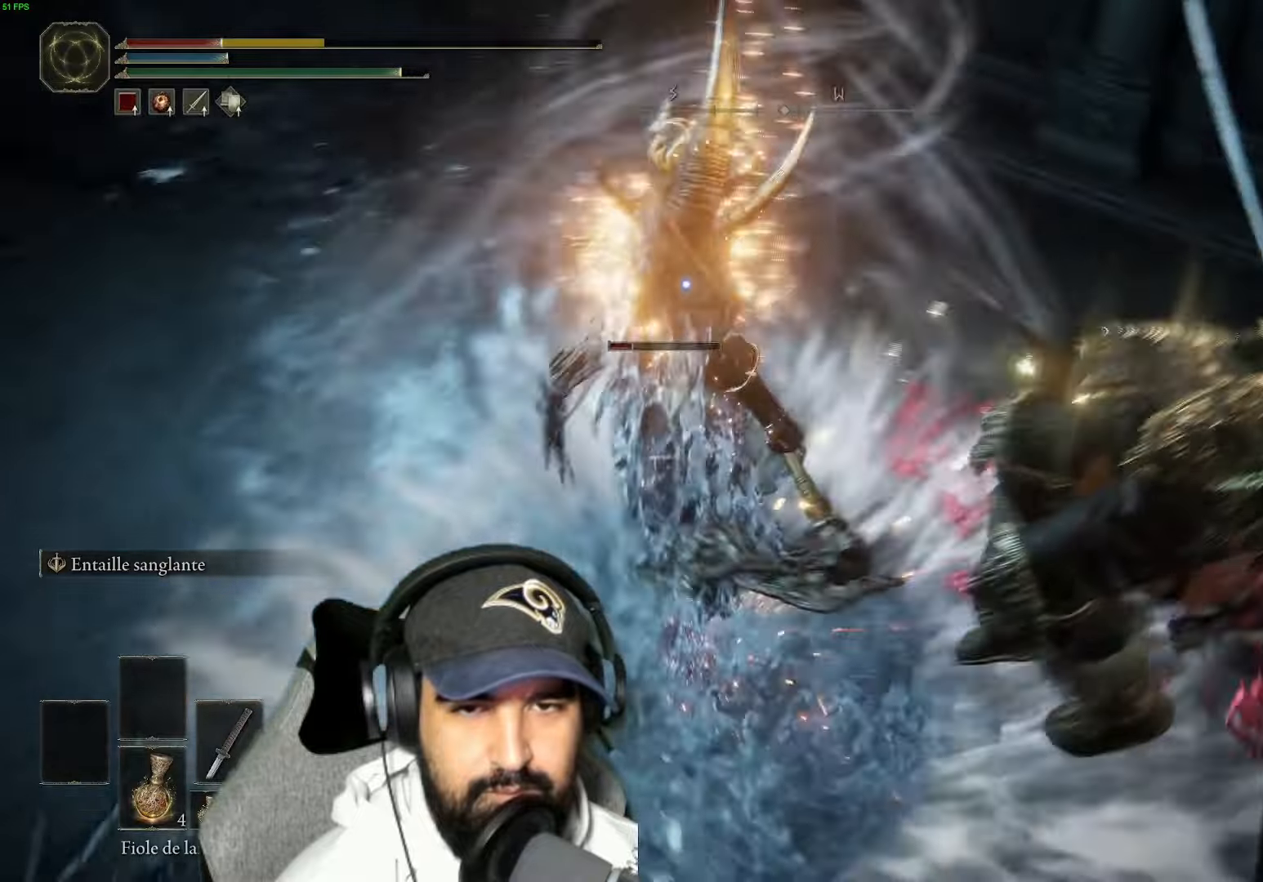
{"buttons": ["B"], "left_stick": "up-left", "right_stick": "center", "events": [[83, "B", "up"], [83, "left_stick", "down-left"], [183, "B", "down"], [266, "left_stick", "up-left"], [300, "B", "up"], [400, "B", "down"]]}
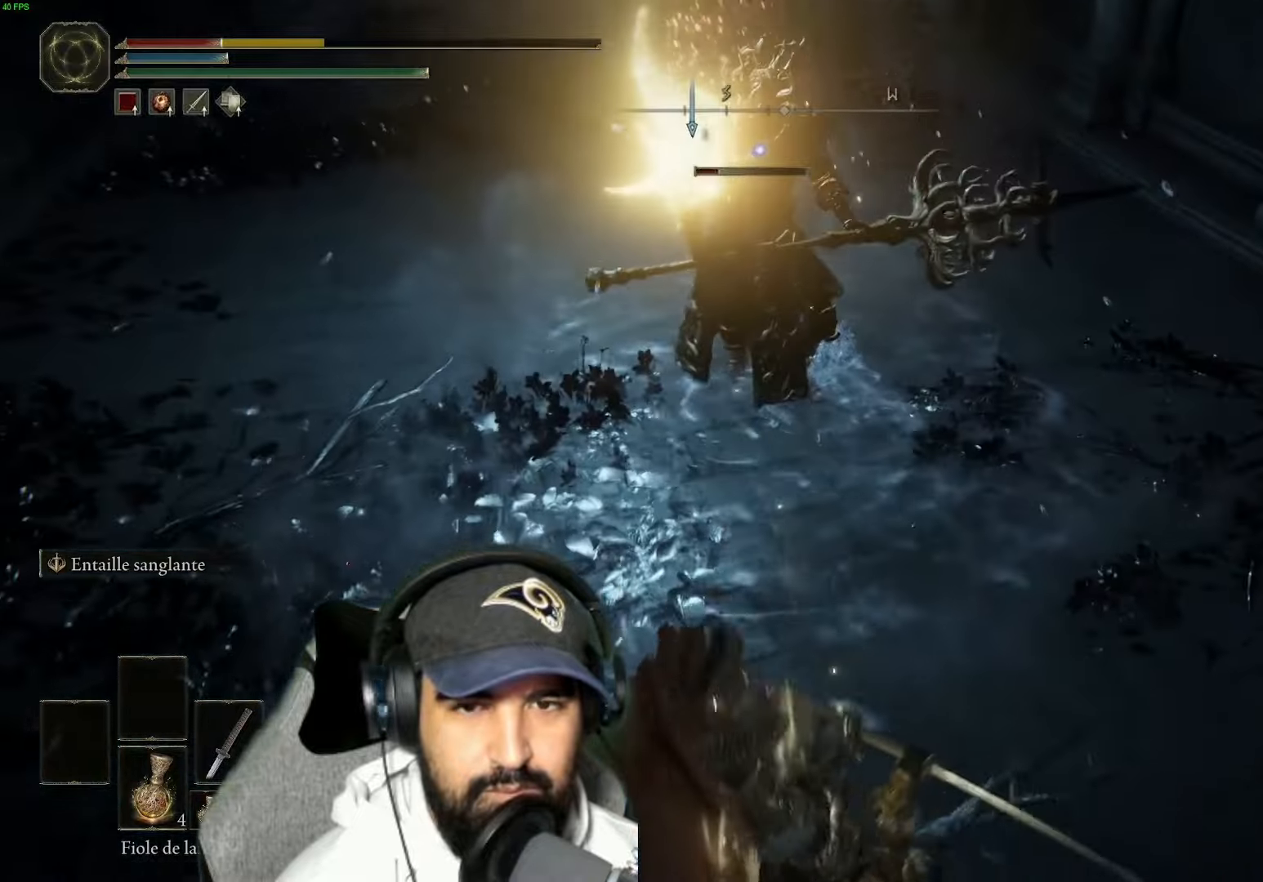
{"buttons": [], "left_stick": "right", "right_stick": "center", "events": [[16, "B", "up"], [133, "B", "down"], [183, "B", "up"], [183, "left_stick", "down-left"], [250, "left_stick", "down"], [366, "B", "down"], [466, "B", "up"], [500, "left_stick", "right"]]}
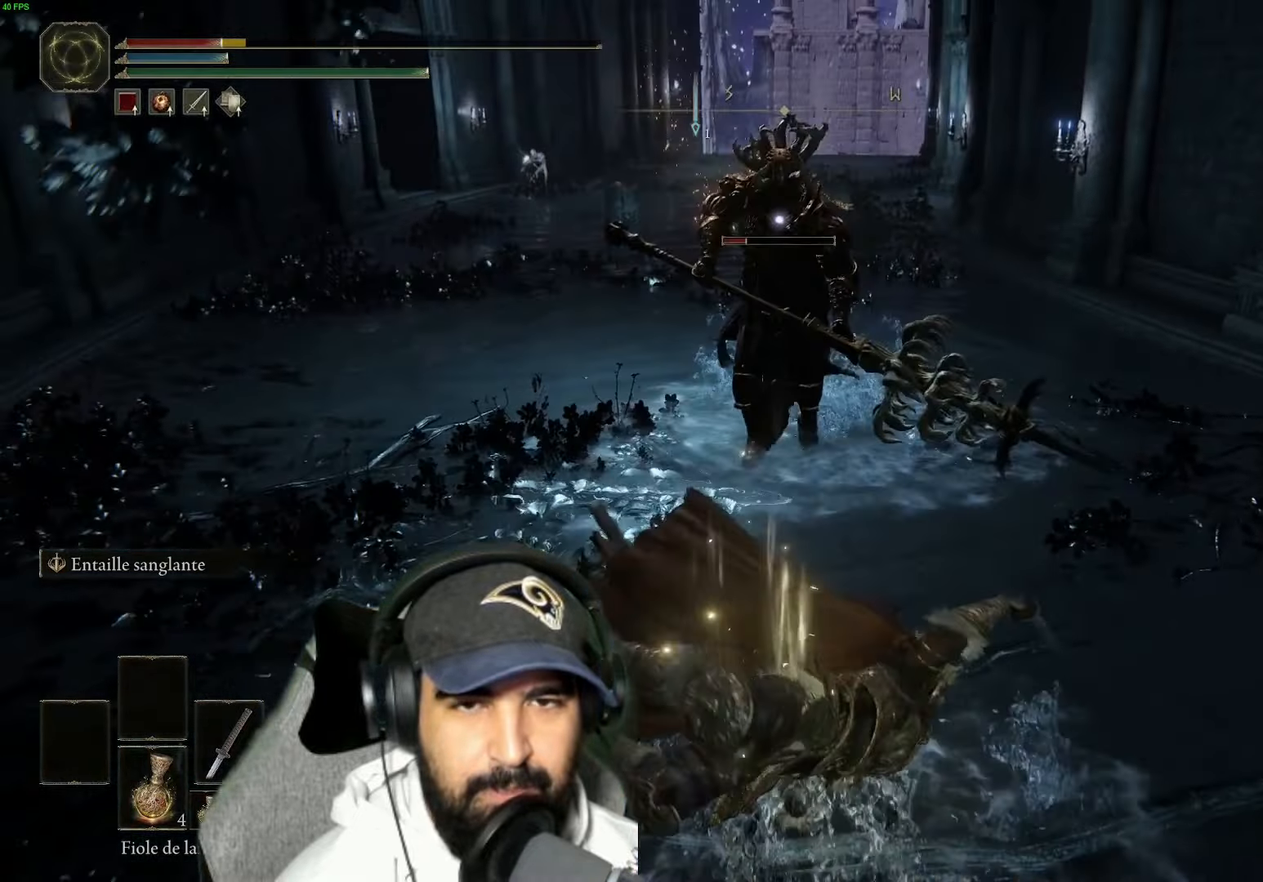
{"buttons": ["X"], "left_stick": "right", "right_stick": "center", "events": [[66, "B", "down"], [200, "B", "up"], [383, "X", "down"]]}
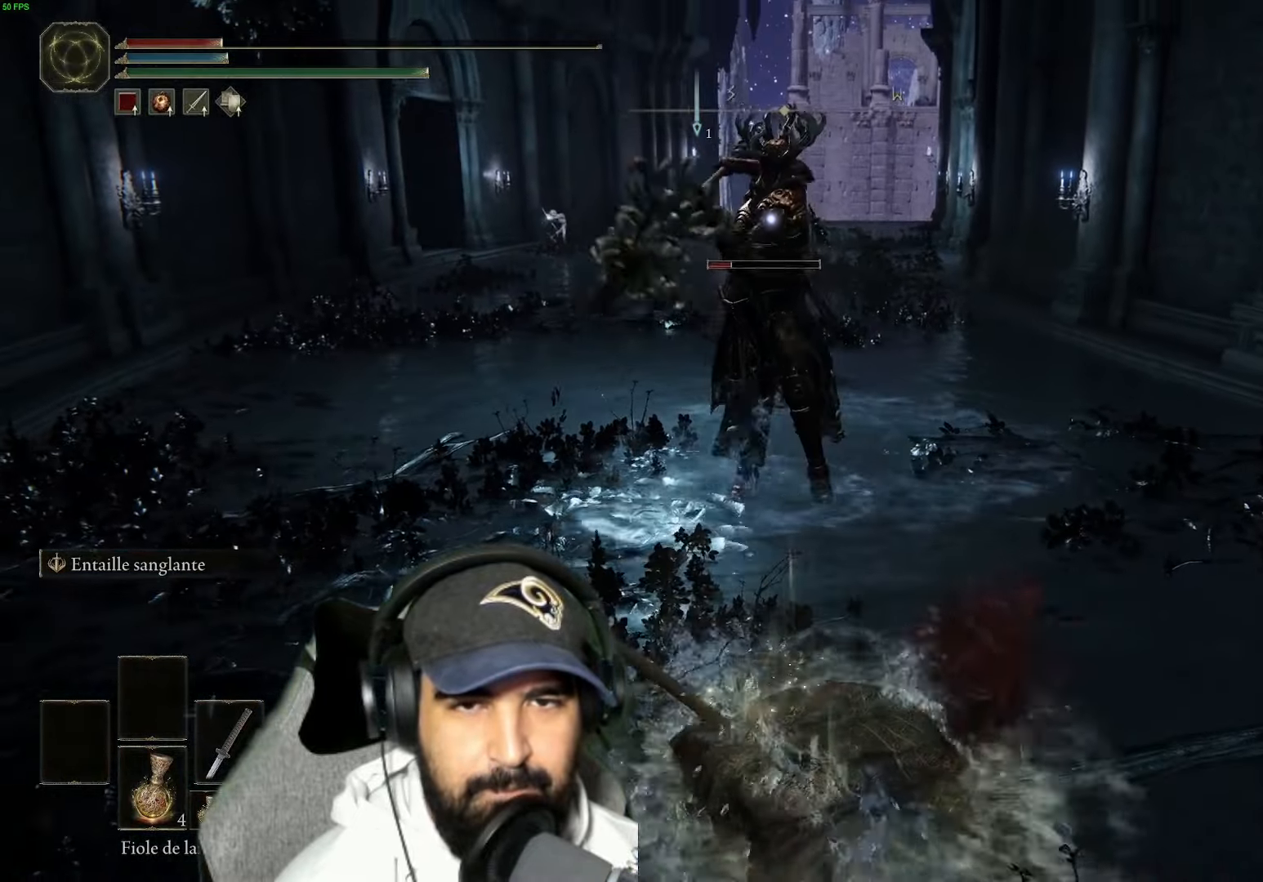
{"buttons": [], "left_stick": "right", "right_stick": "center", "events": [[16, "X", "up"], [200, "B", "down"], [333, "B", "up"], [383, "B", "down"], [500, "B", "up"]]}